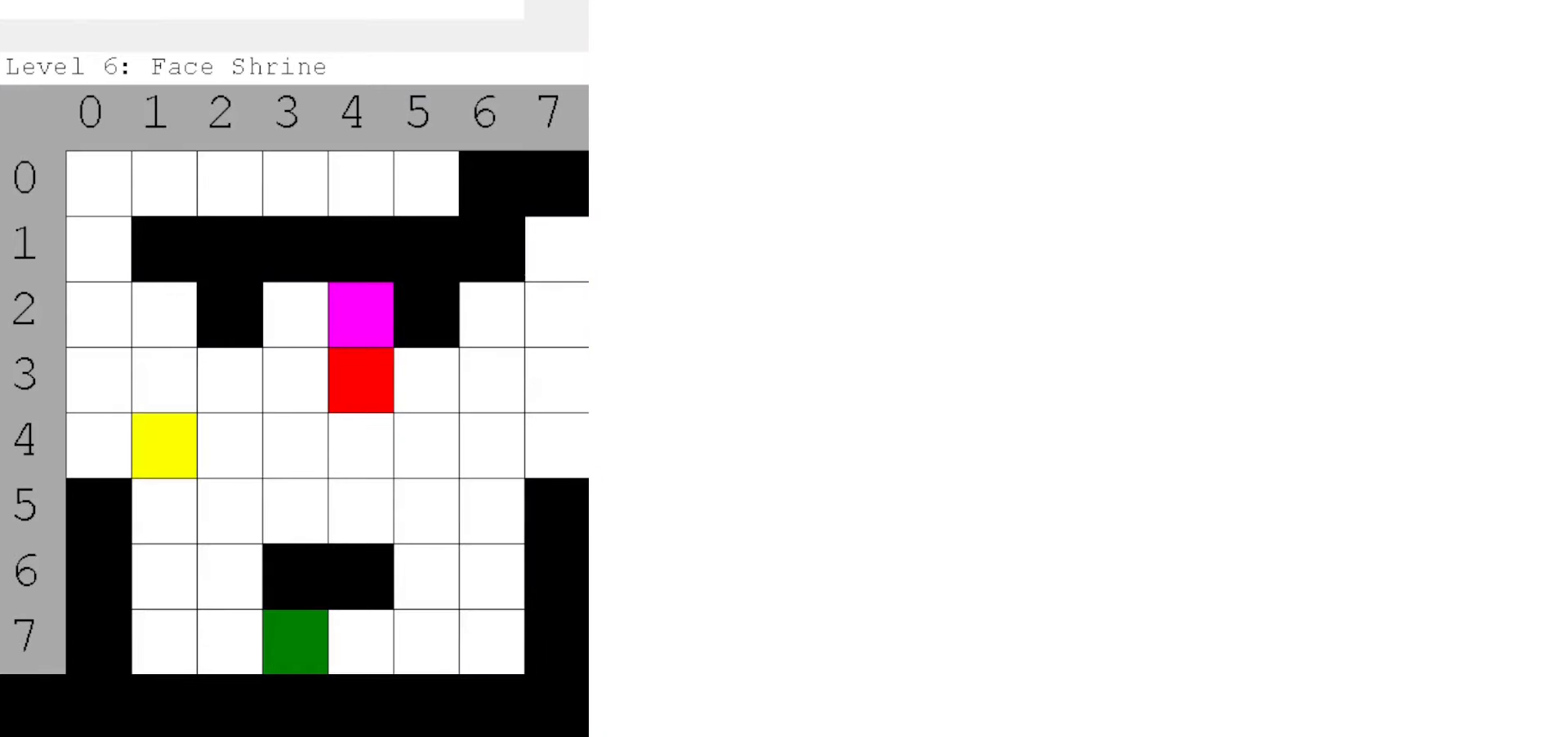
Gameplay with a controller (Nintendo layout); each line is a JSON object with the inputs held at the frame after it. "events" lists button and stick changes between this image and that frame as [ms after this image, input, new state], when the widget could be followed in between. Not read: L3 R3 START.
{"buttons": ["A"], "events": [[100, "DPAD_LEFT", "down"], [317, "A", "down"], [400, "DPAD_LEFT", "up"]]}
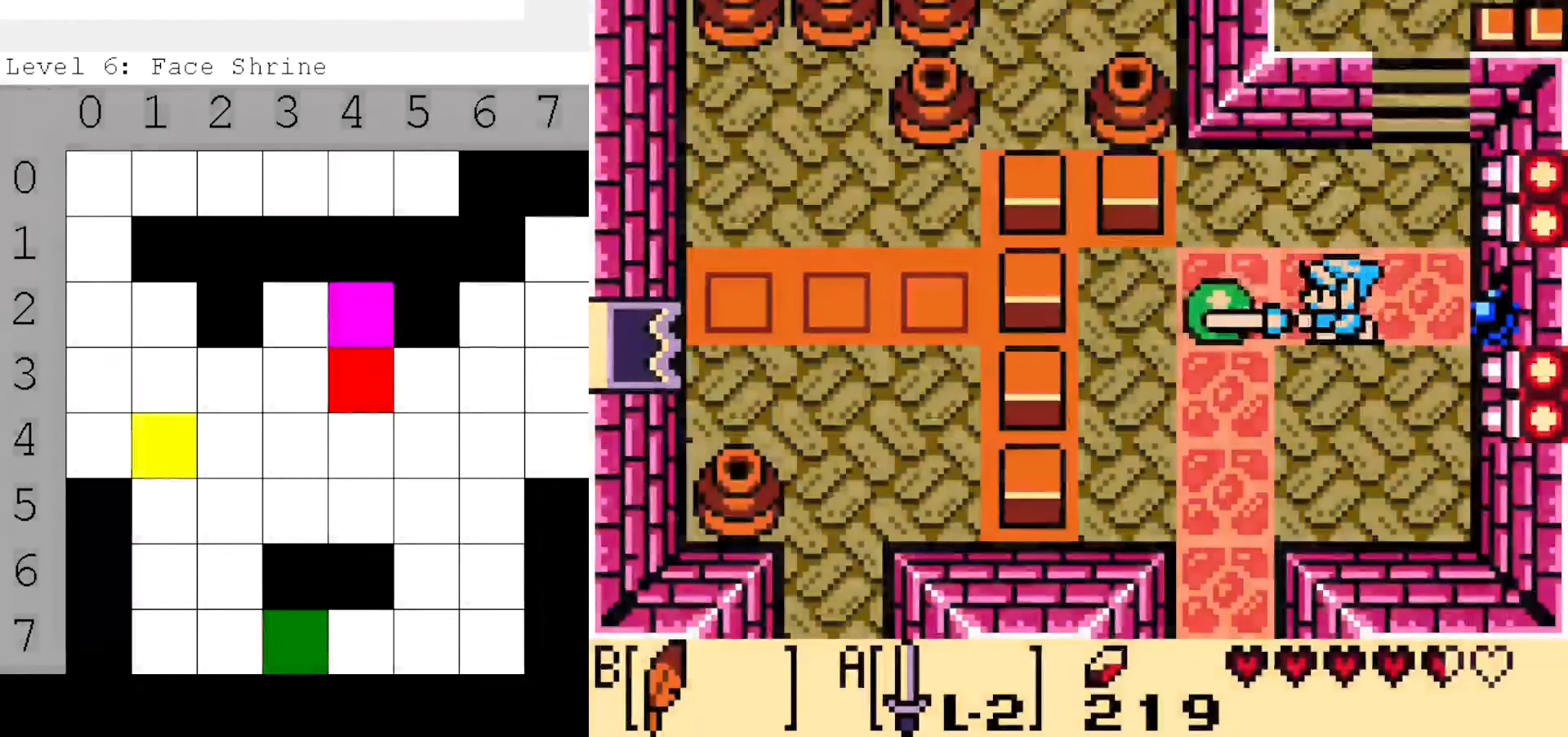
{"buttons": ["DPAD_LEFT"], "events": [[117, "DPAD_LEFT", "down"], [267, "DPAD_LEFT", "up"], [350, "DPAD_LEFT", "down"], [384, "A", "up"]]}
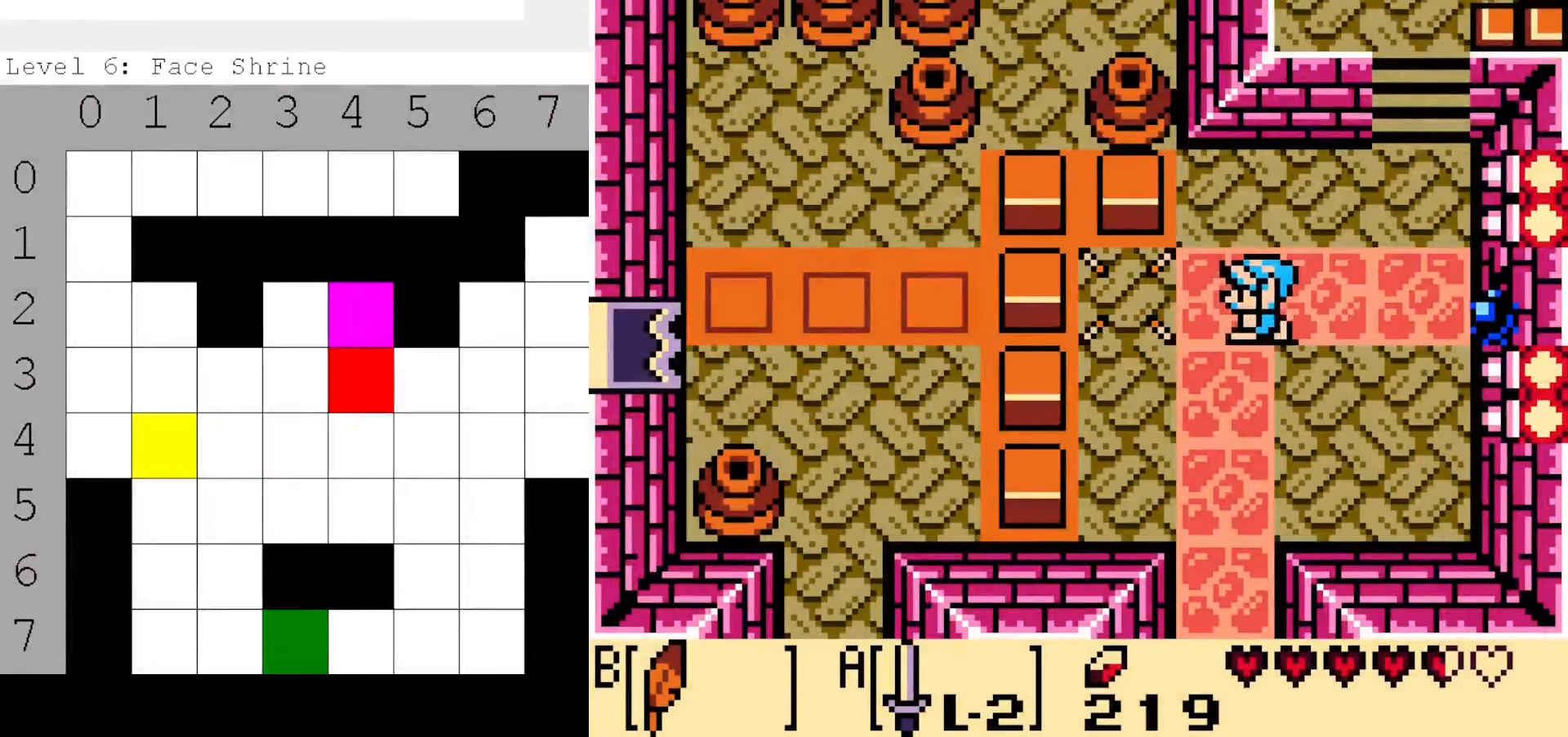
{"buttons": [], "events": [[134, "DPAD_LEFT", "up"]]}
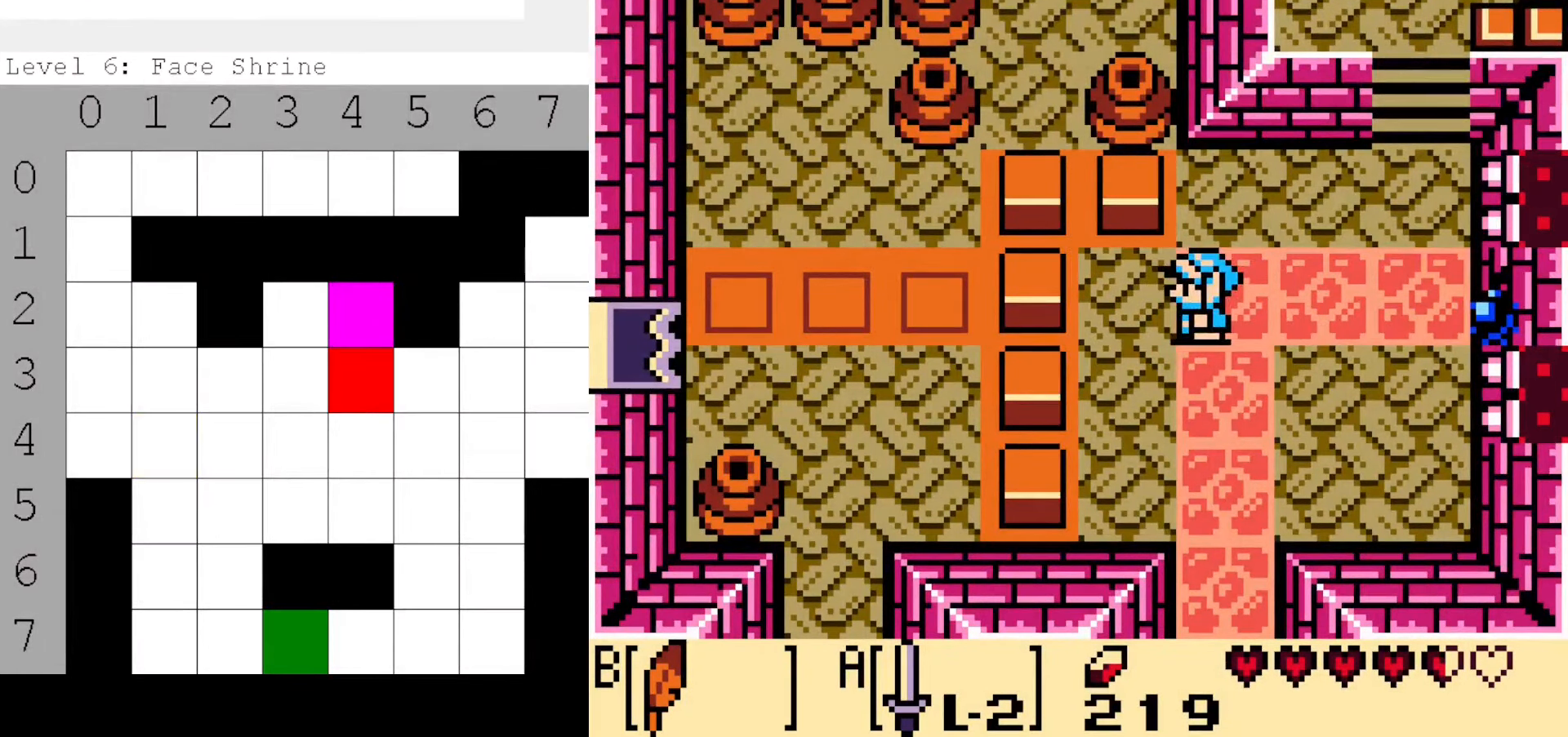
{"buttons": [], "events": [[17, "DPAD_RIGHT", "down"], [167, "DPAD_RIGHT", "up"]]}
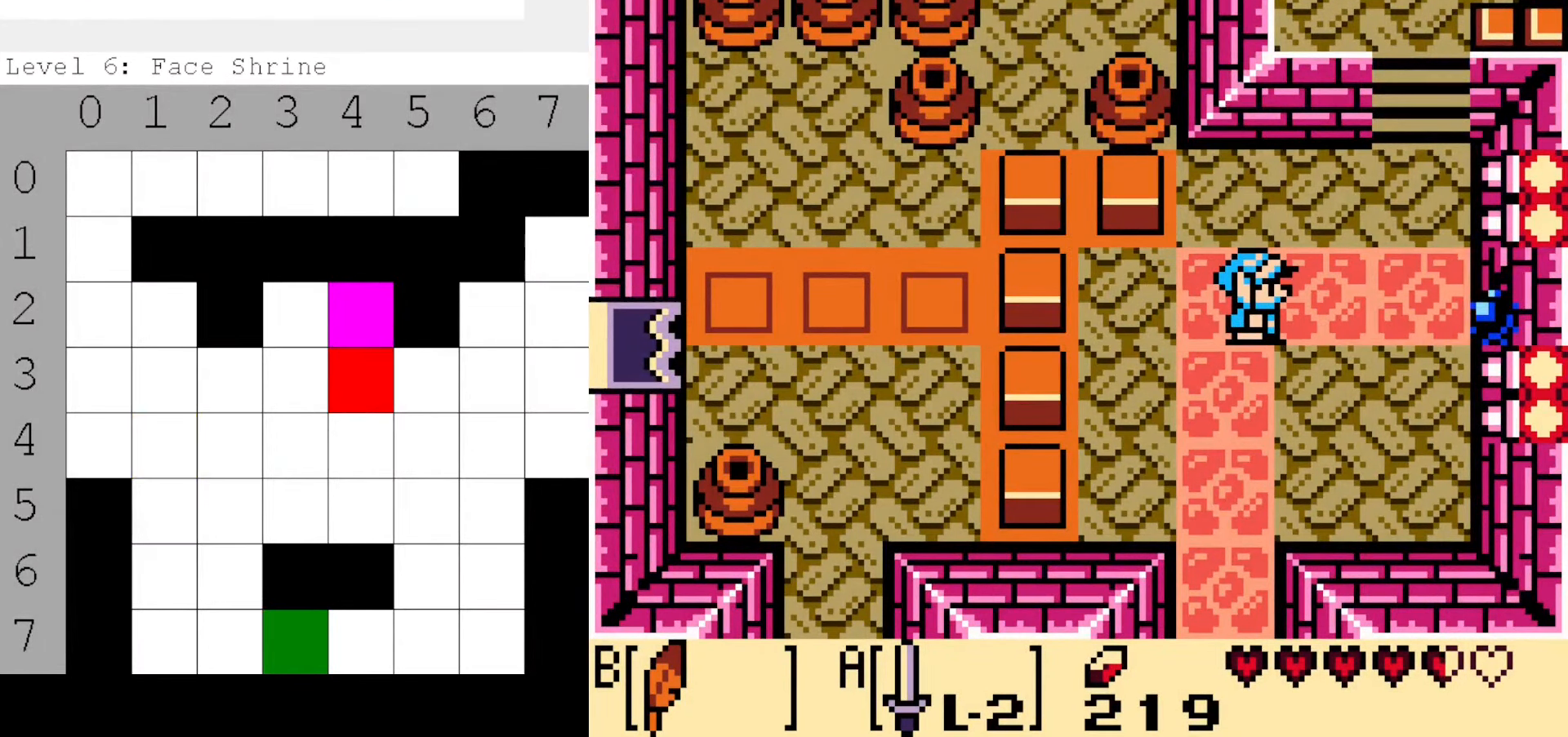
{"buttons": ["DPAD_RIGHT"], "events": [[150, "DPAD_LEFT", "down"], [250, "DPAD_LEFT", "up"], [417, "DPAD_RIGHT", "down"]]}
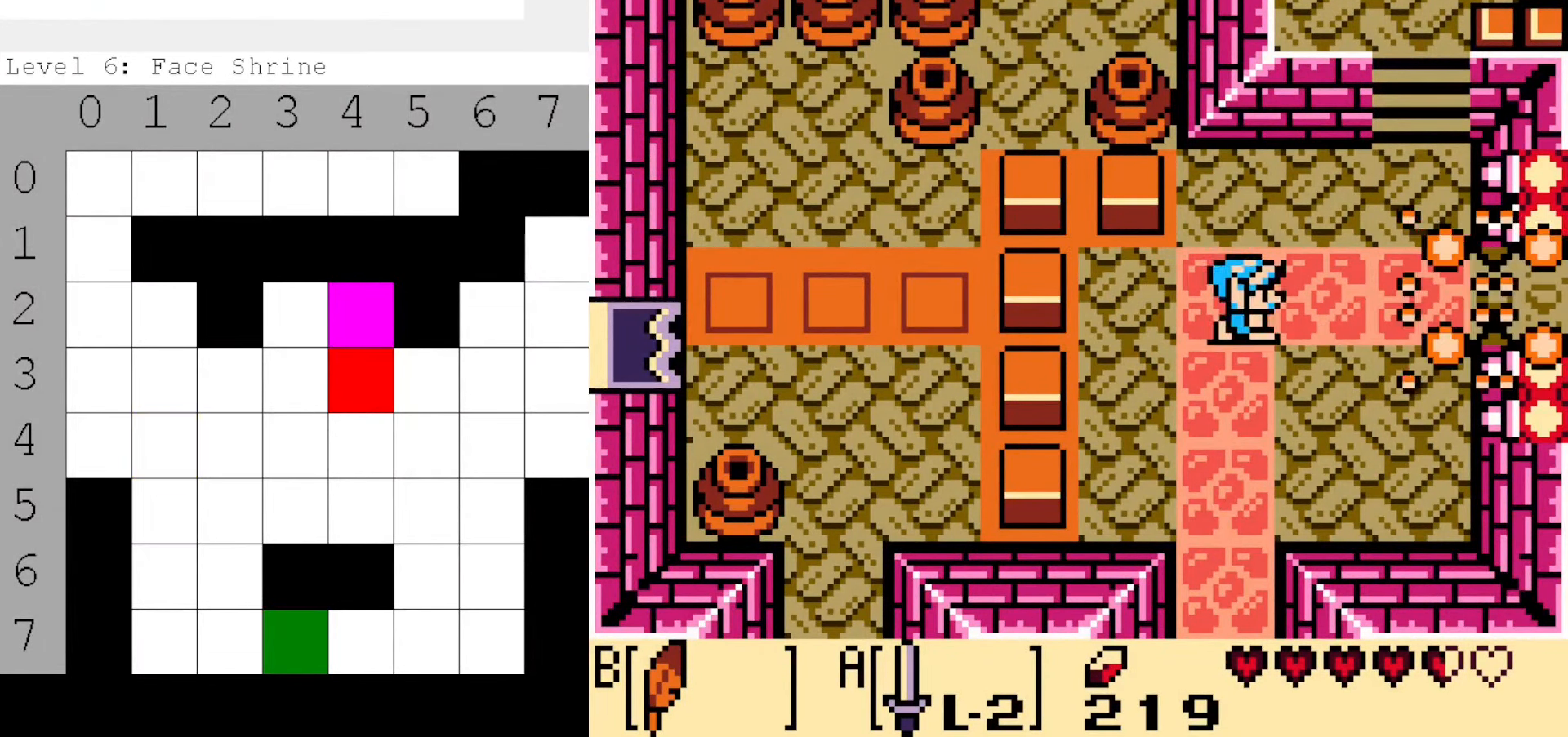
{"buttons": ["DPAD_RIGHT"], "events": []}
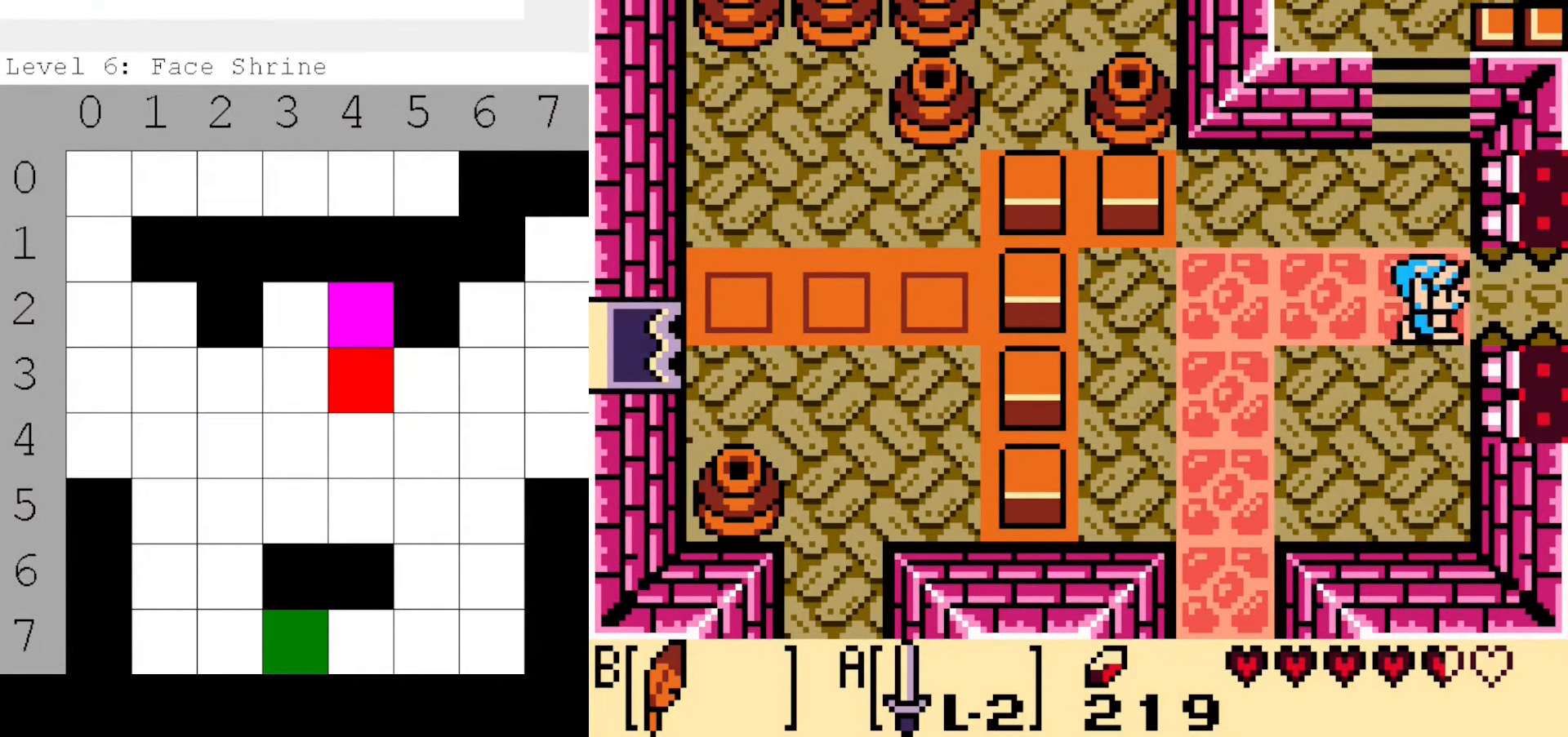
{"buttons": ["DPAD_RIGHT"], "events": []}
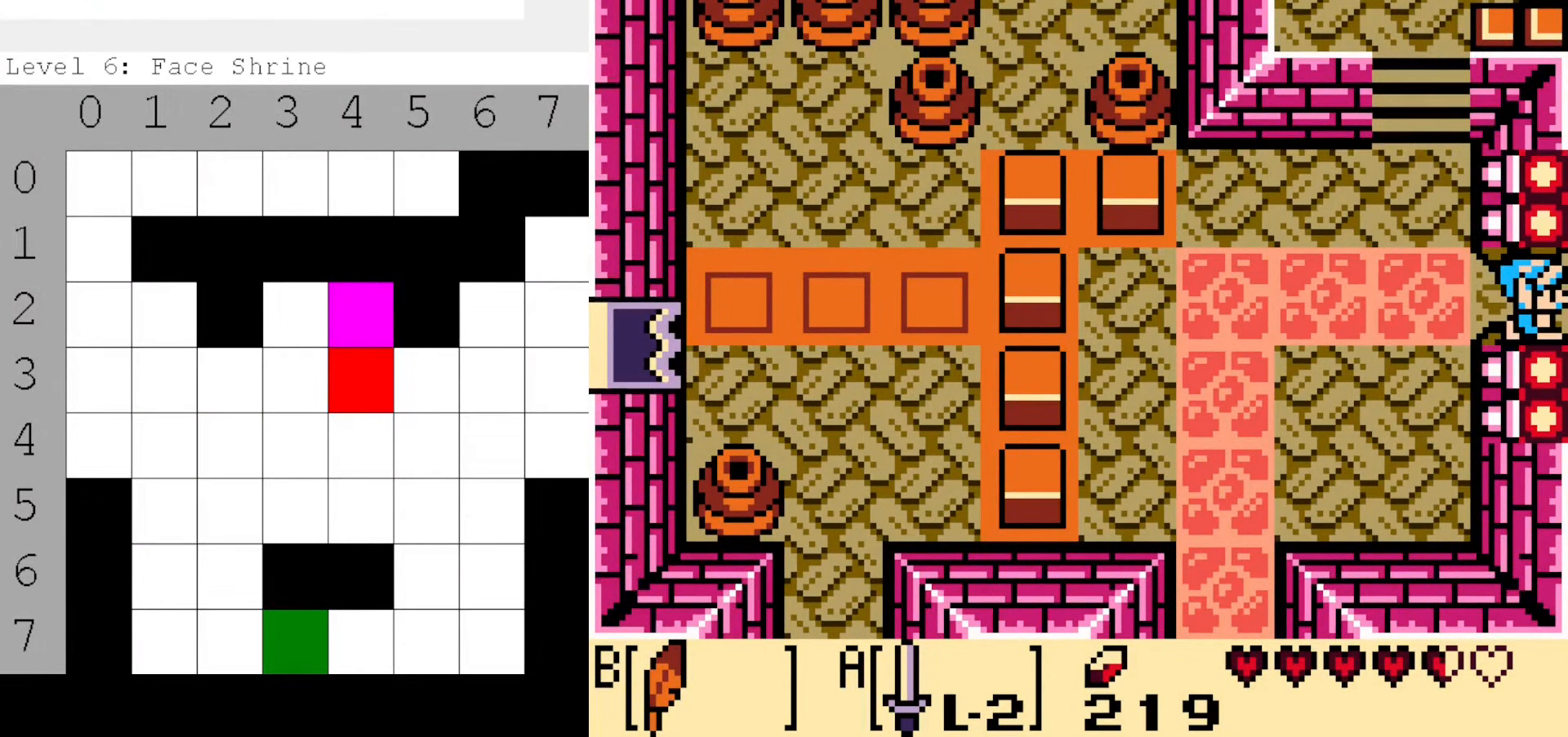
{"buttons": ["DPAD_RIGHT"], "events": [[34, "DPAD_RIGHT", "up"], [417, "DPAD_RIGHT", "down"]]}
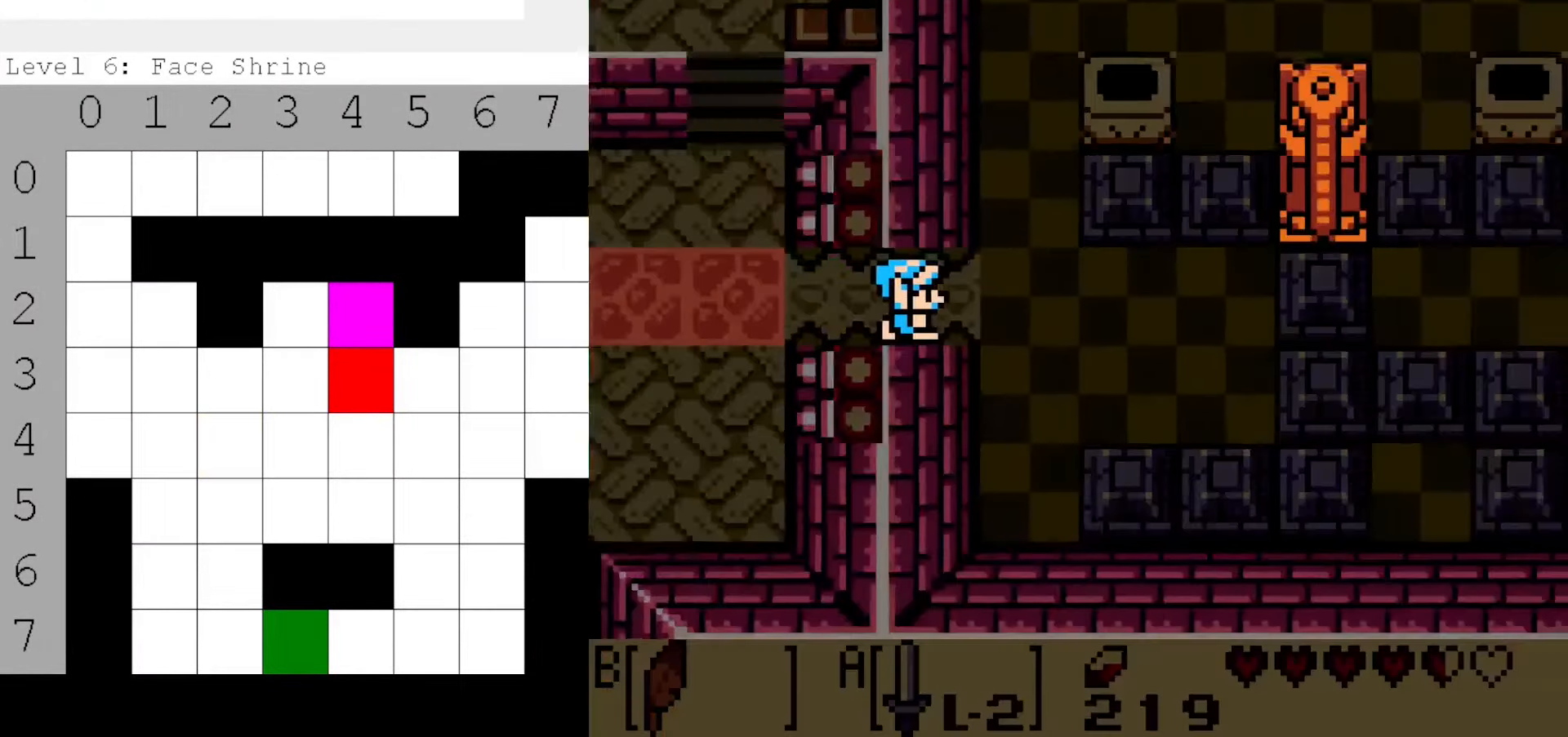
{"buttons": ["DPAD_RIGHT"], "events": []}
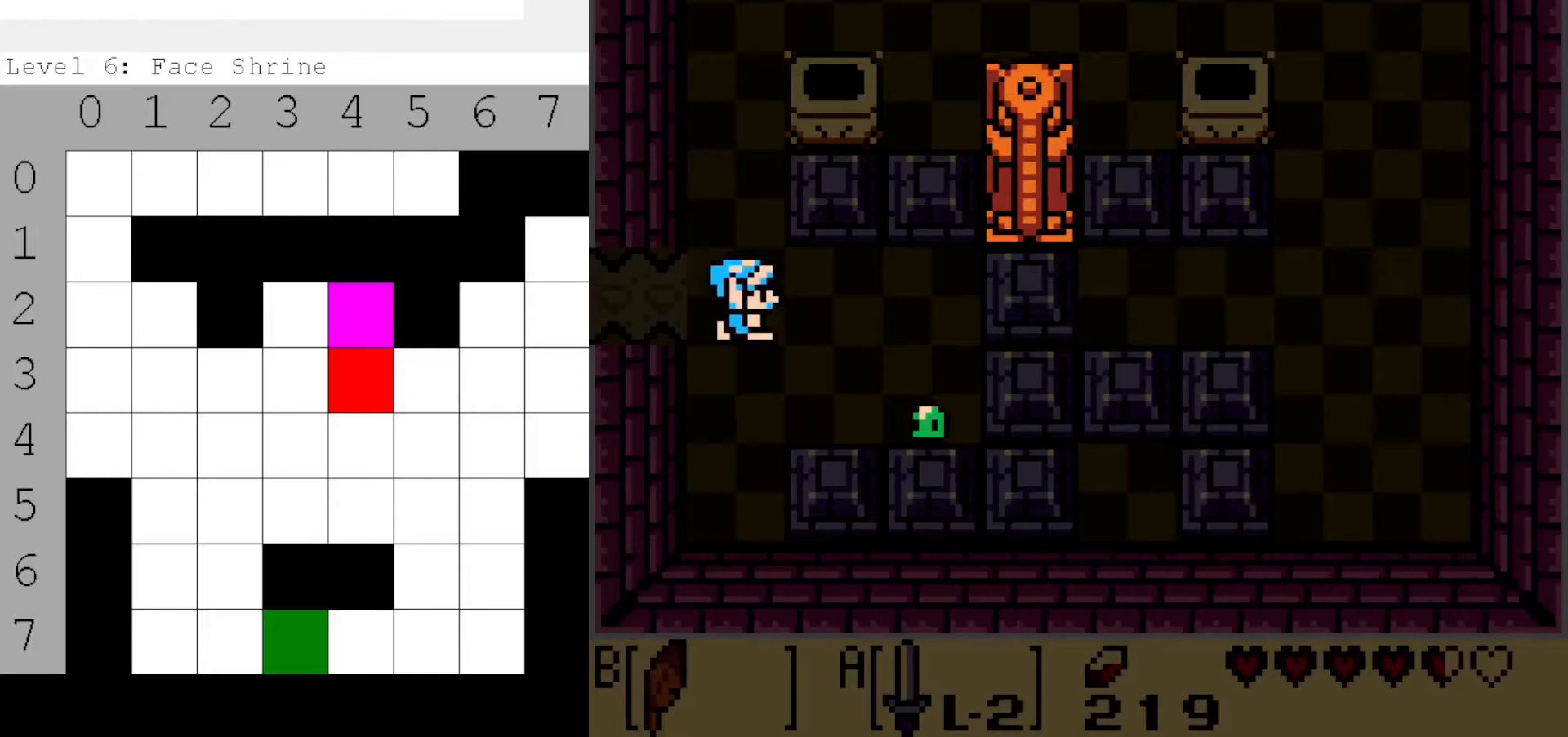
{"buttons": ["A", "DPAD_RIGHT"], "events": [[17, "A", "down"], [133, "DPAD_RIGHT", "up"], [267, "DPAD_DOWN", "down"], [267, "DPAD_RIGHT", "down"], [433, "DPAD_DOWN", "up"]]}
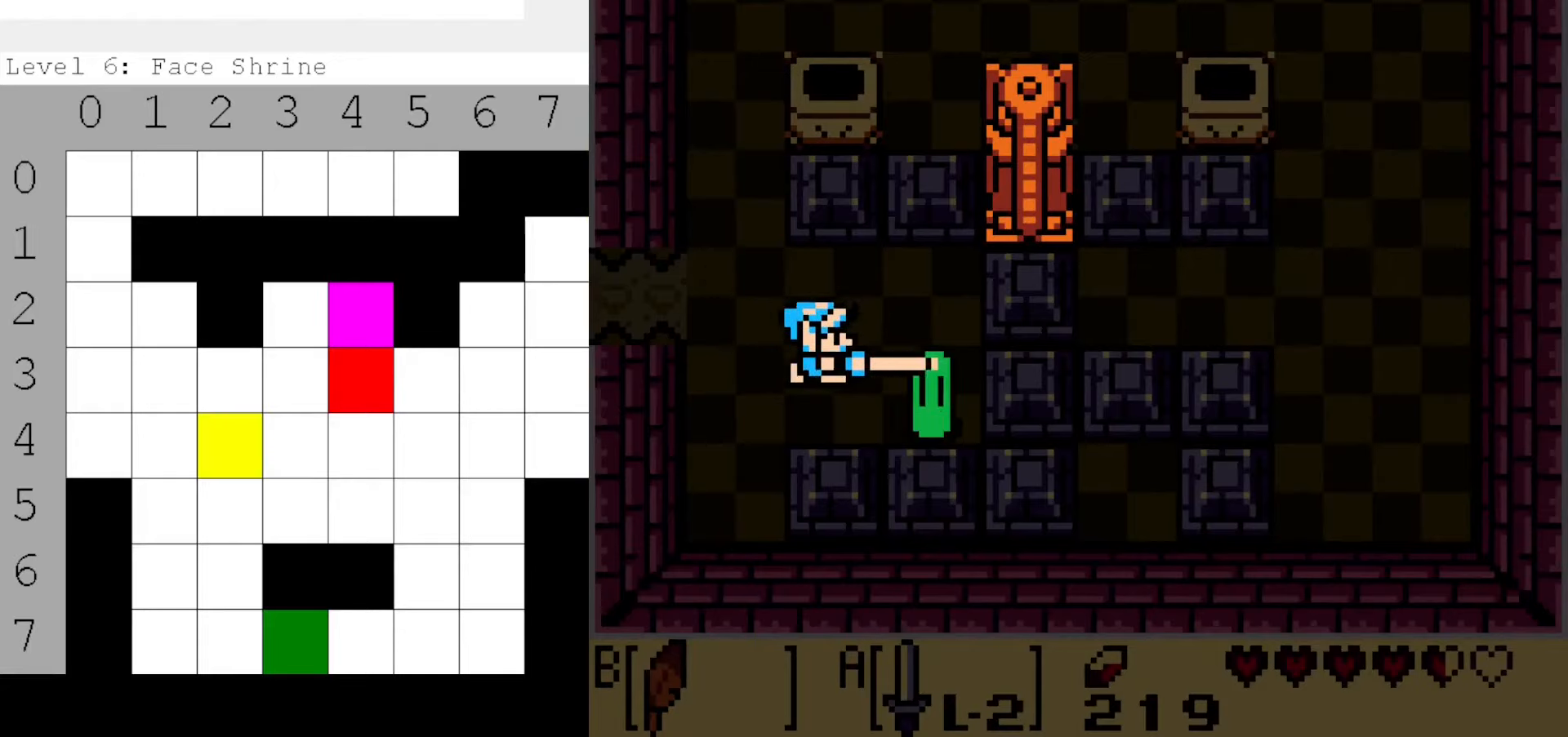
{"buttons": ["A"], "events": [[17, "DPAD_RIGHT", "up"], [300, "DPAD_RIGHT", "down"], [300, "DPAD_UP", "down"], [350, "DPAD_UP", "up"], [467, "DPAD_RIGHT", "up"]]}
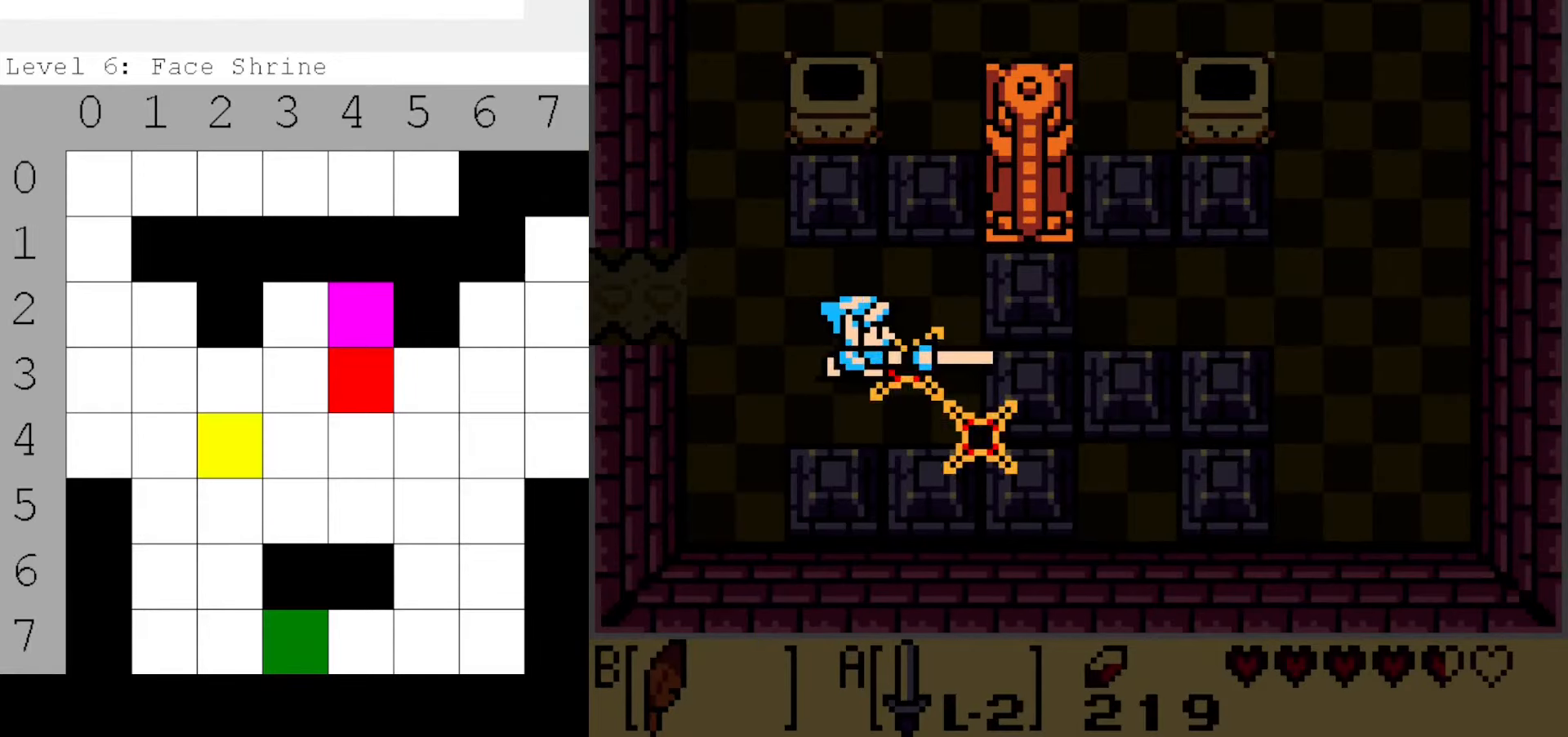
{"buttons": ["DPAD_UP", "DPAD_LEFT"], "events": [[83, "DPAD_DOWN", "down"], [167, "DPAD_DOWN", "up"], [183, "A", "up"], [267, "DPAD_UP", "down"], [317, "DPAD_LEFT", "down"]]}
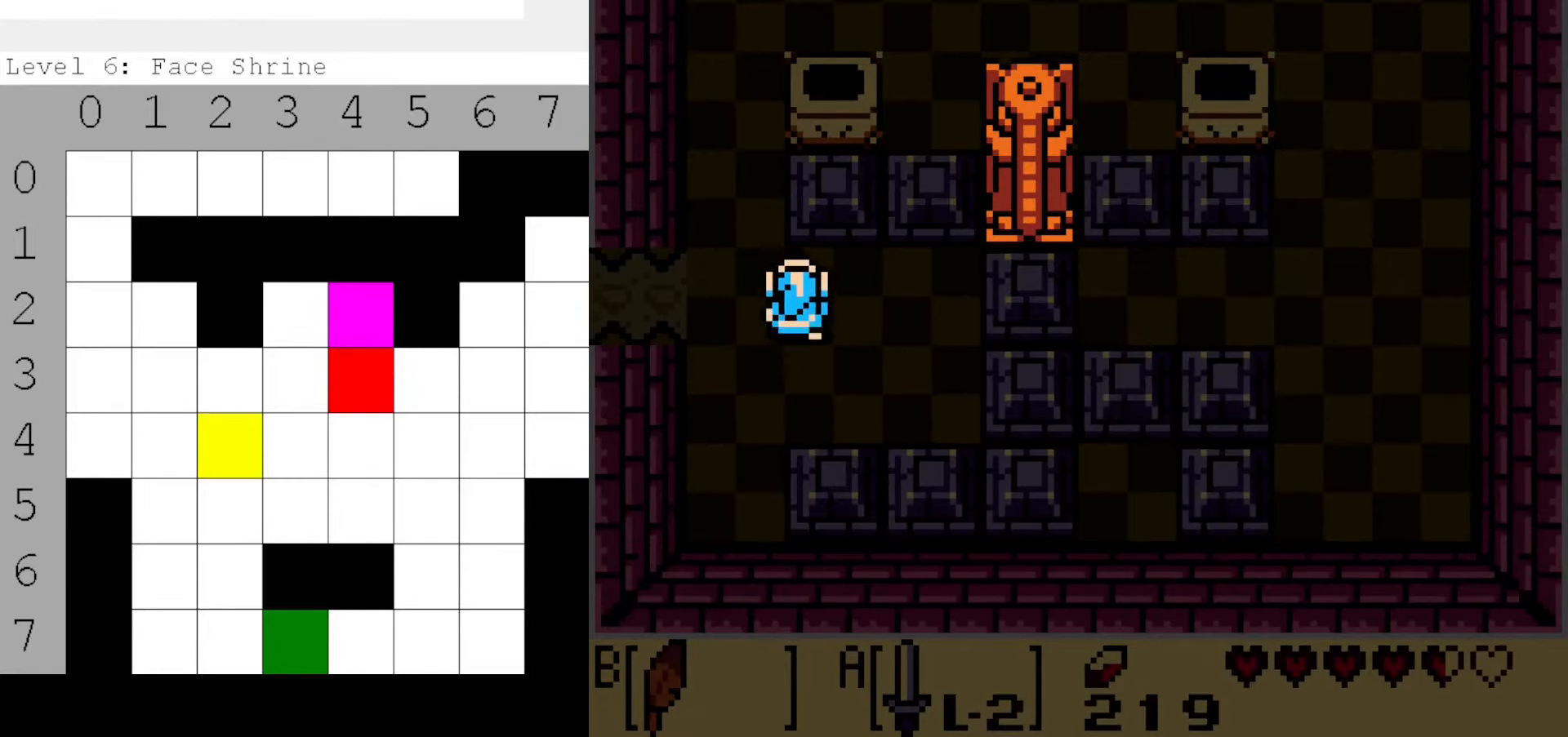
{"buttons": ["DPAD_UP"], "events": [[167, "DPAD_LEFT", "up"]]}
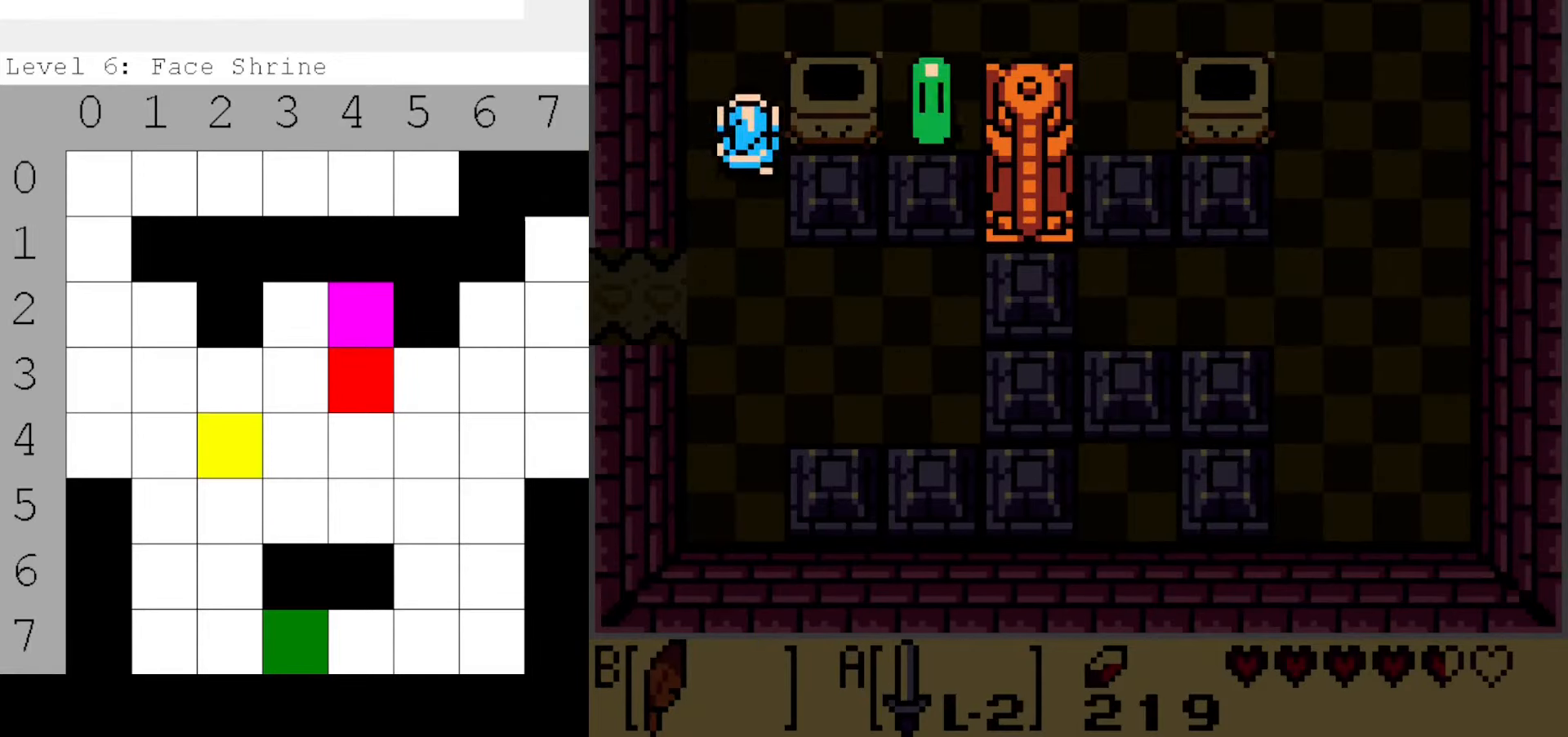
{"buttons": ["A", "DPAD_RIGHT"], "events": [[250, "DPAD_RIGHT", "down"], [333, "DPAD_UP", "up"], [450, "A", "down"]]}
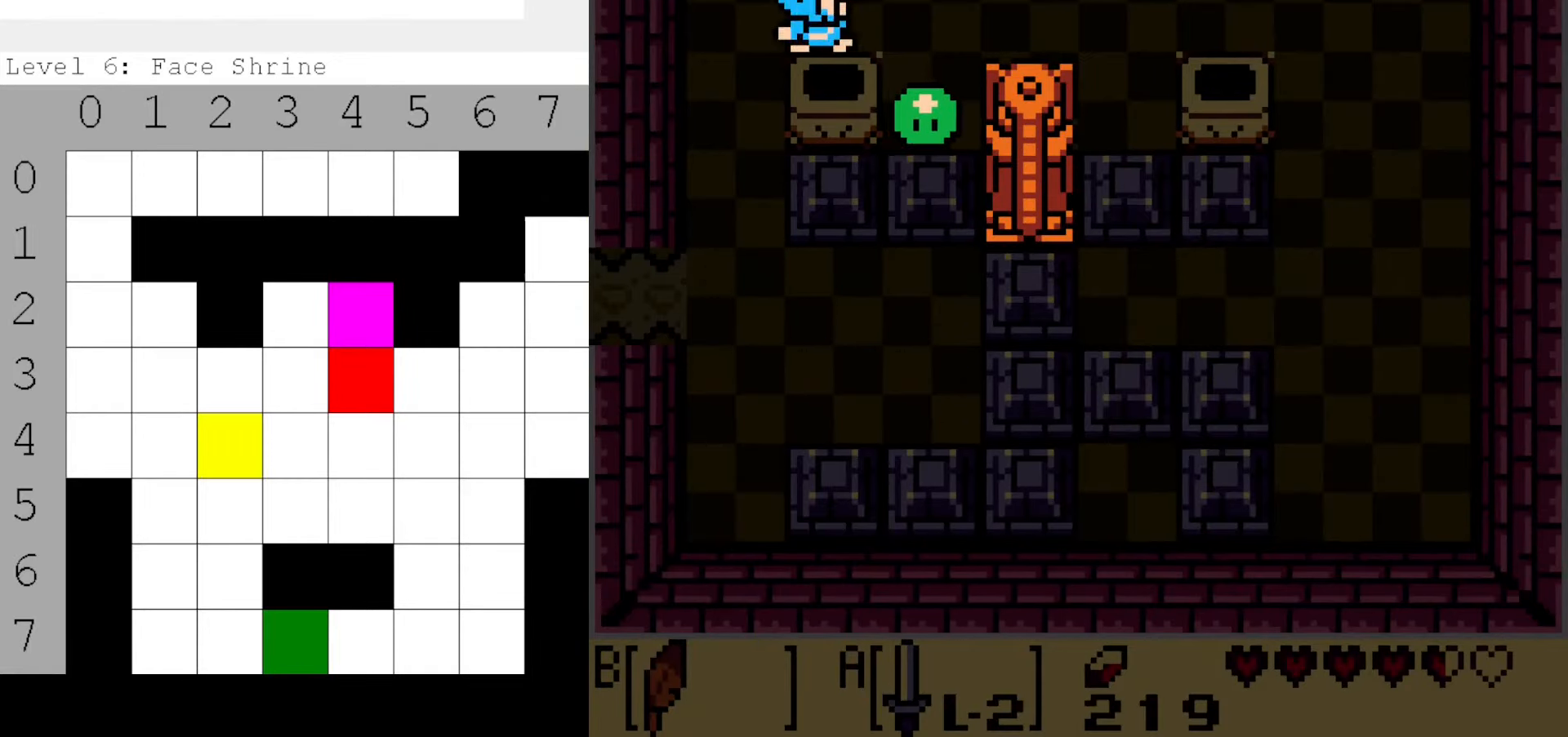
{"buttons": ["A"], "events": [[17, "DPAD_RIGHT", "up"]]}
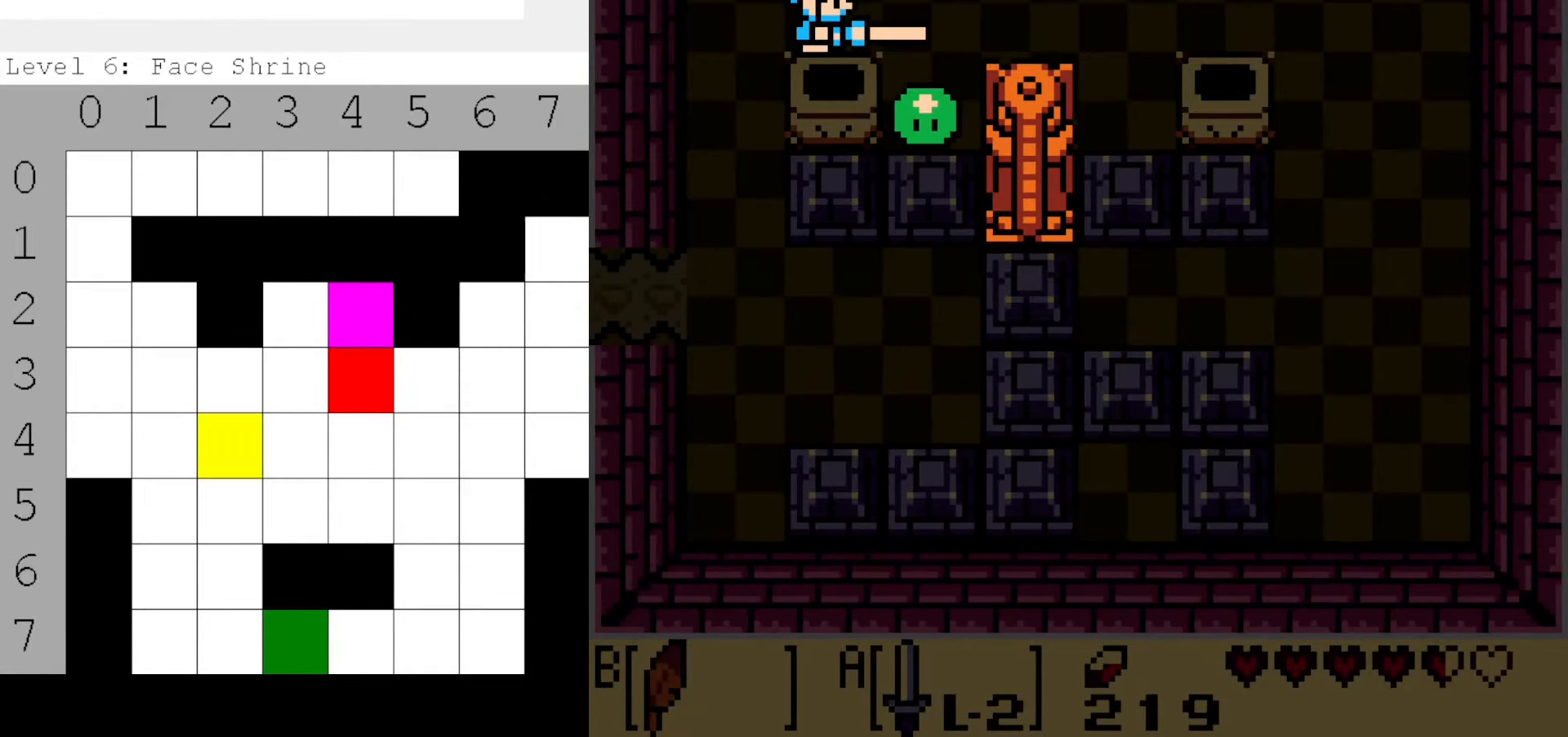
{"buttons": ["A", "DPAD_RIGHT"], "events": [[400, "DPAD_RIGHT", "down"]]}
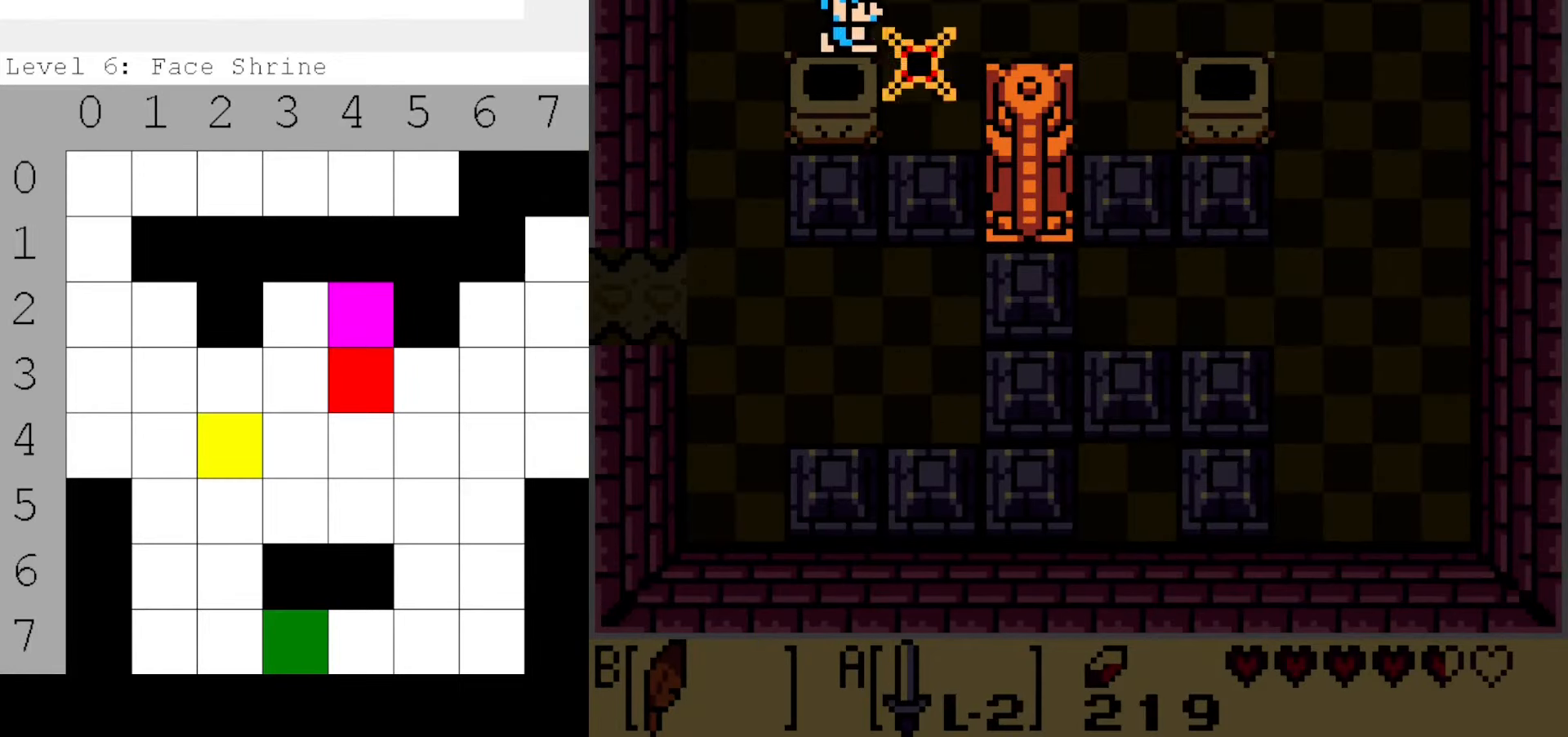
{"buttons": ["DPAD_UP", "DPAD_RIGHT"], "events": [[17, "A", "up"], [450, "DPAD_UP", "down"]]}
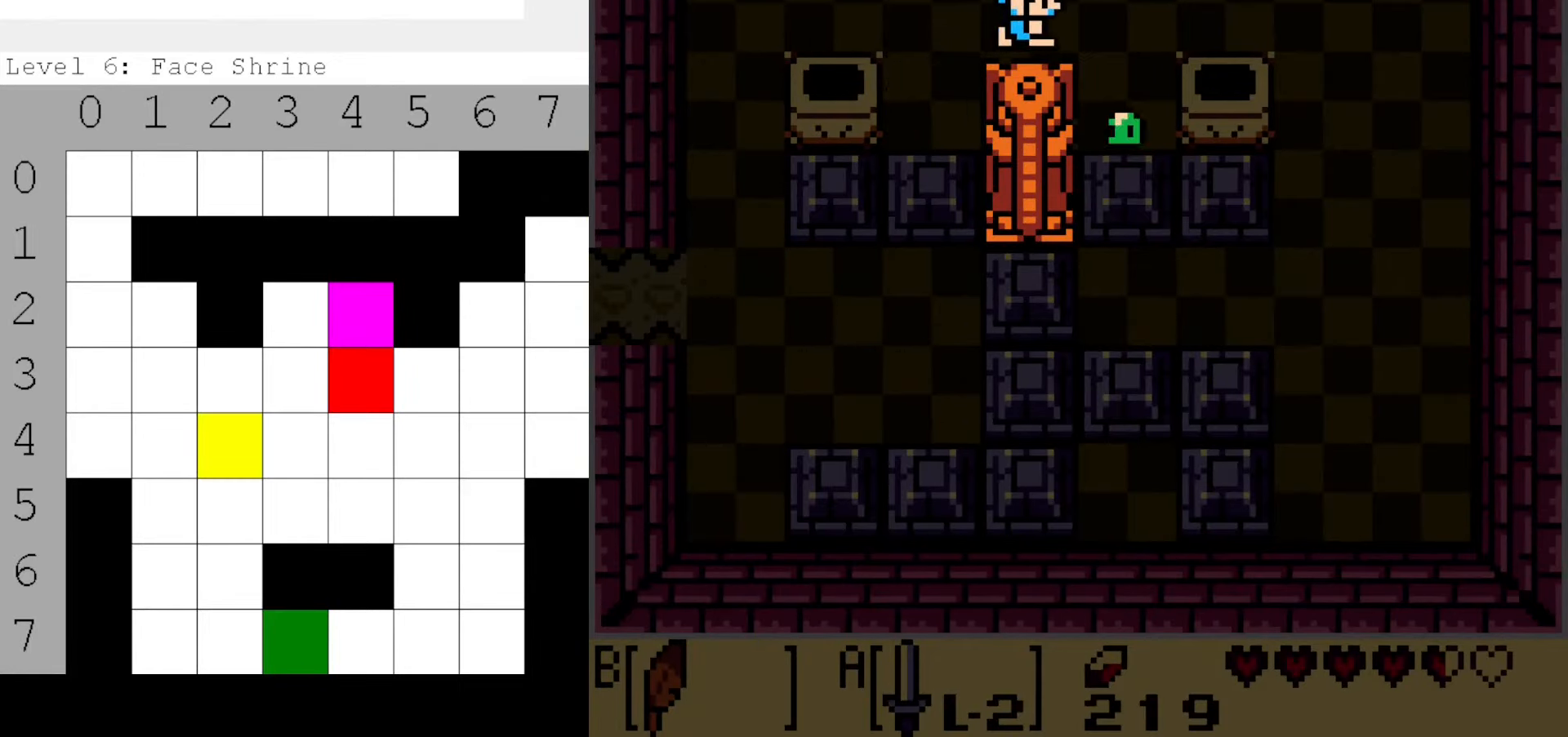
{"buttons": ["A"], "events": [[117, "DPAD_UP", "up"], [283, "DPAD_DOWN", "down"], [283, "DPAD_RIGHT", "up"], [383, "A", "down"], [383, "DPAD_DOWN", "up"]]}
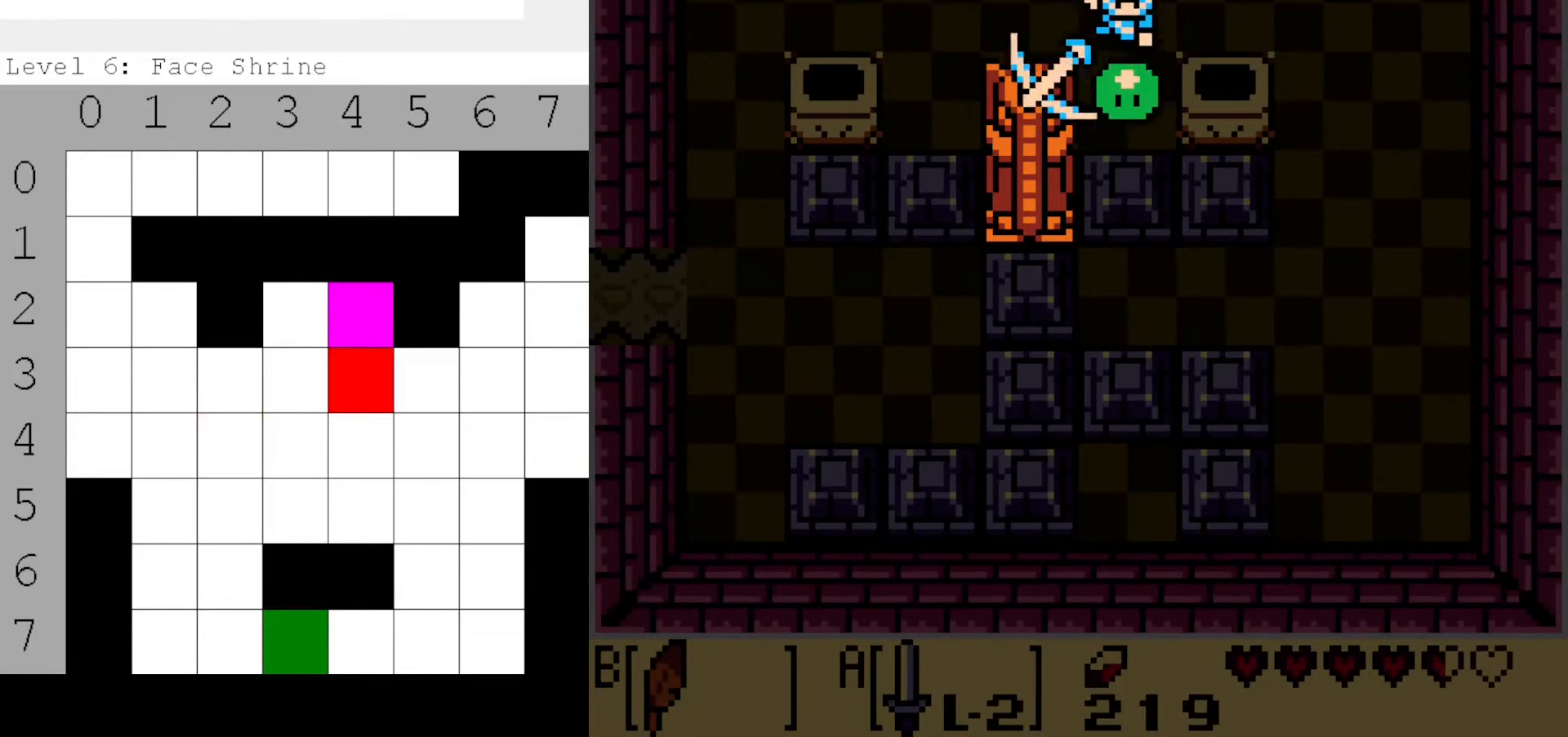
{"buttons": ["DPAD_RIGHT"], "events": [[33, "A", "up"], [133, "A", "down"], [233, "A", "up"], [300, "DPAD_RIGHT", "down"]]}
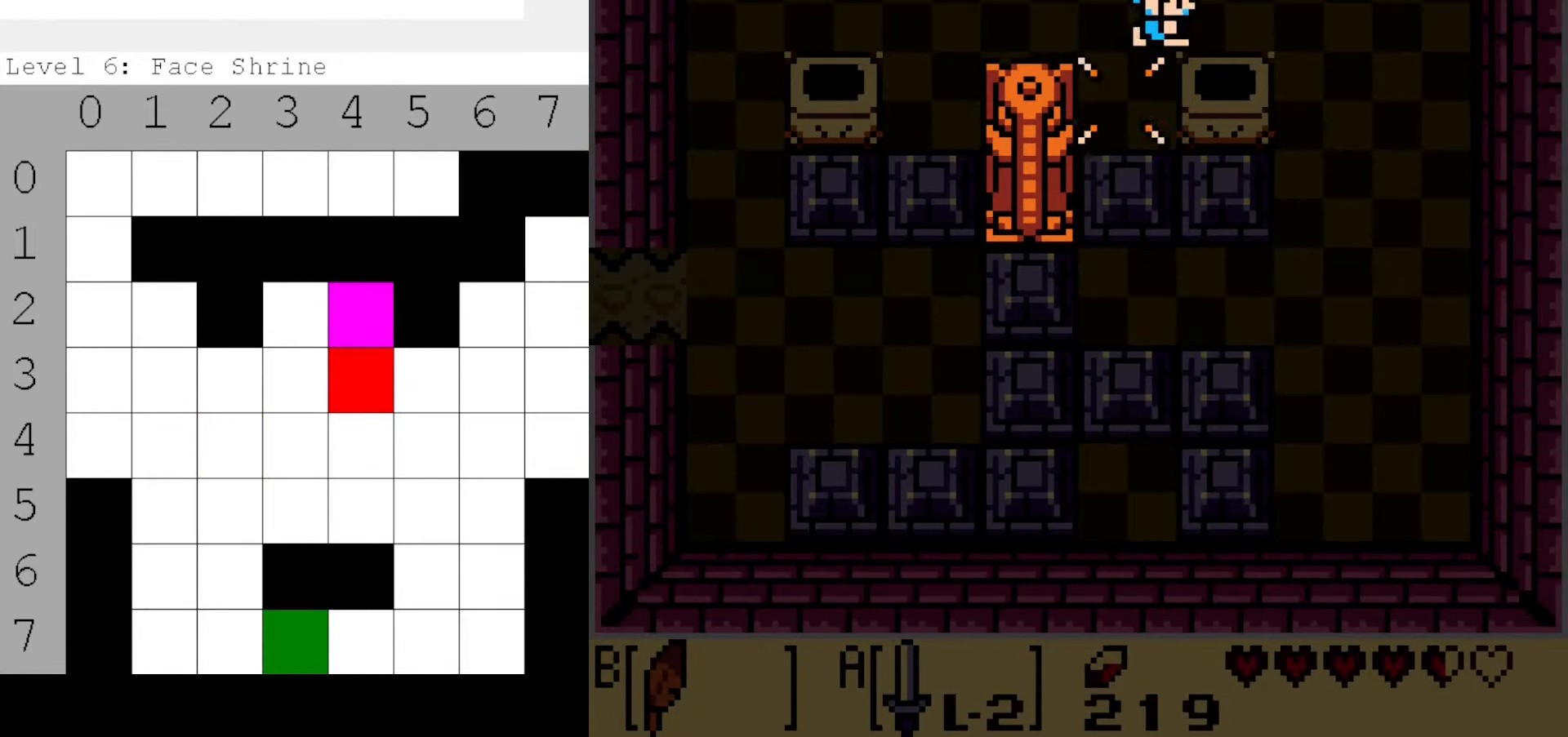
{"buttons": ["DPAD_DOWN"], "events": [[400, "DPAD_DOWN", "down"], [450, "DPAD_RIGHT", "up"]]}
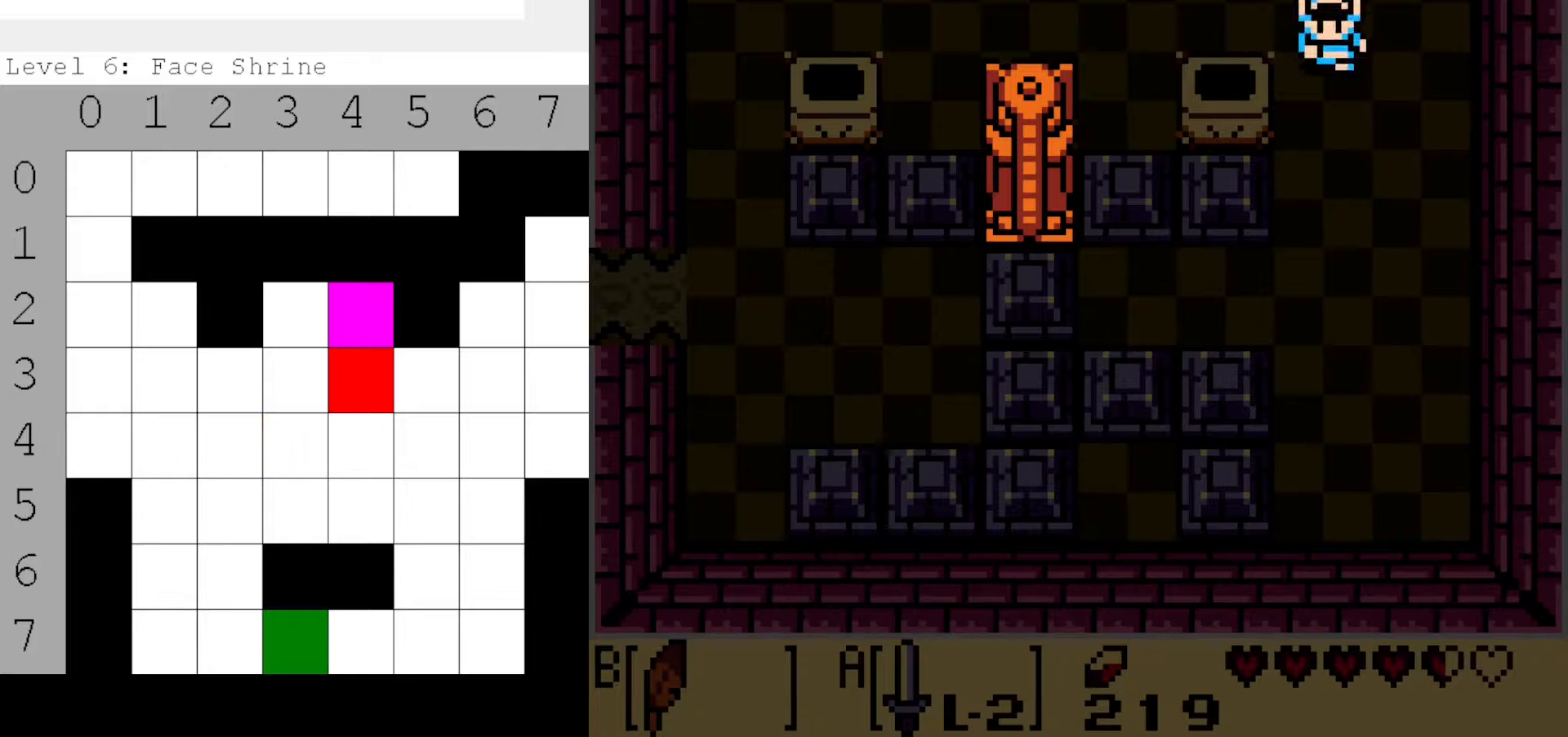
{"buttons": ["A", "DPAD_DOWN"], "events": [[84, "A", "down"], [184, "DPAD_DOWN", "up"], [317, "DPAD_DOWN", "down"]]}
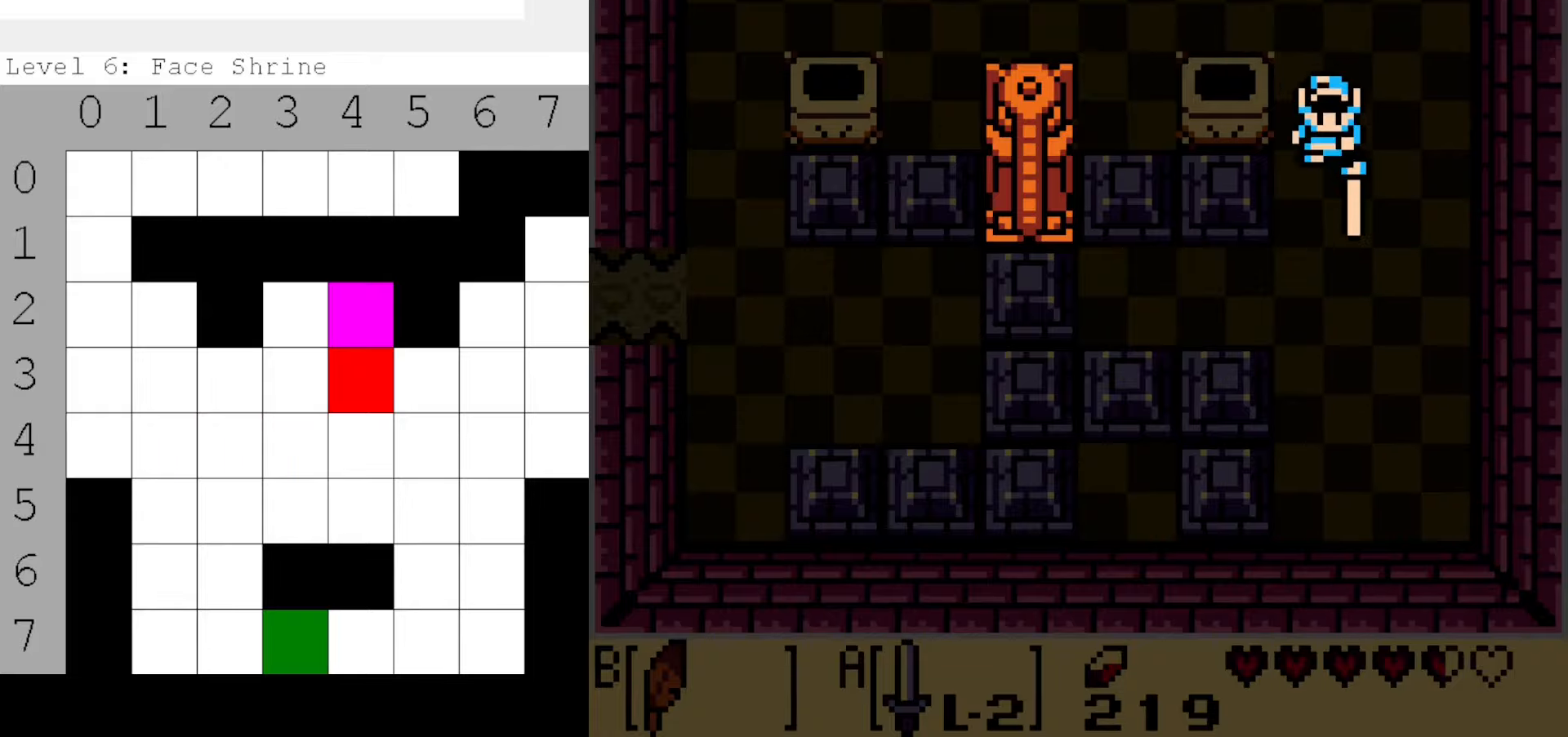
{"buttons": ["A", "DPAD_DOWN"], "events": [[217, "DPAD_RIGHT", "down"], [350, "DPAD_RIGHT", "up"]]}
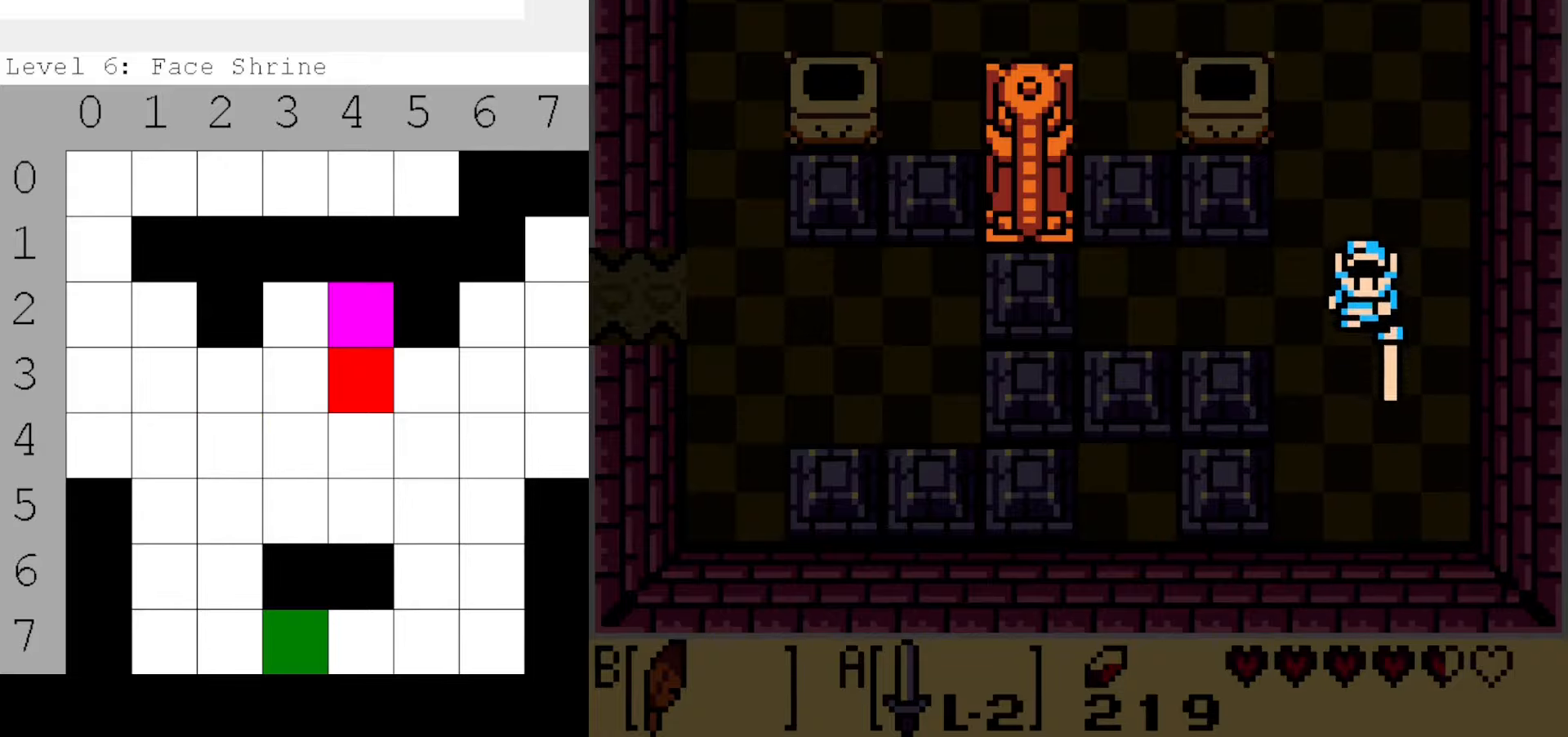
{"buttons": ["A", "DPAD_LEFT"], "events": [[34, "DPAD_LEFT", "down"], [100, "DPAD_DOWN", "up"]]}
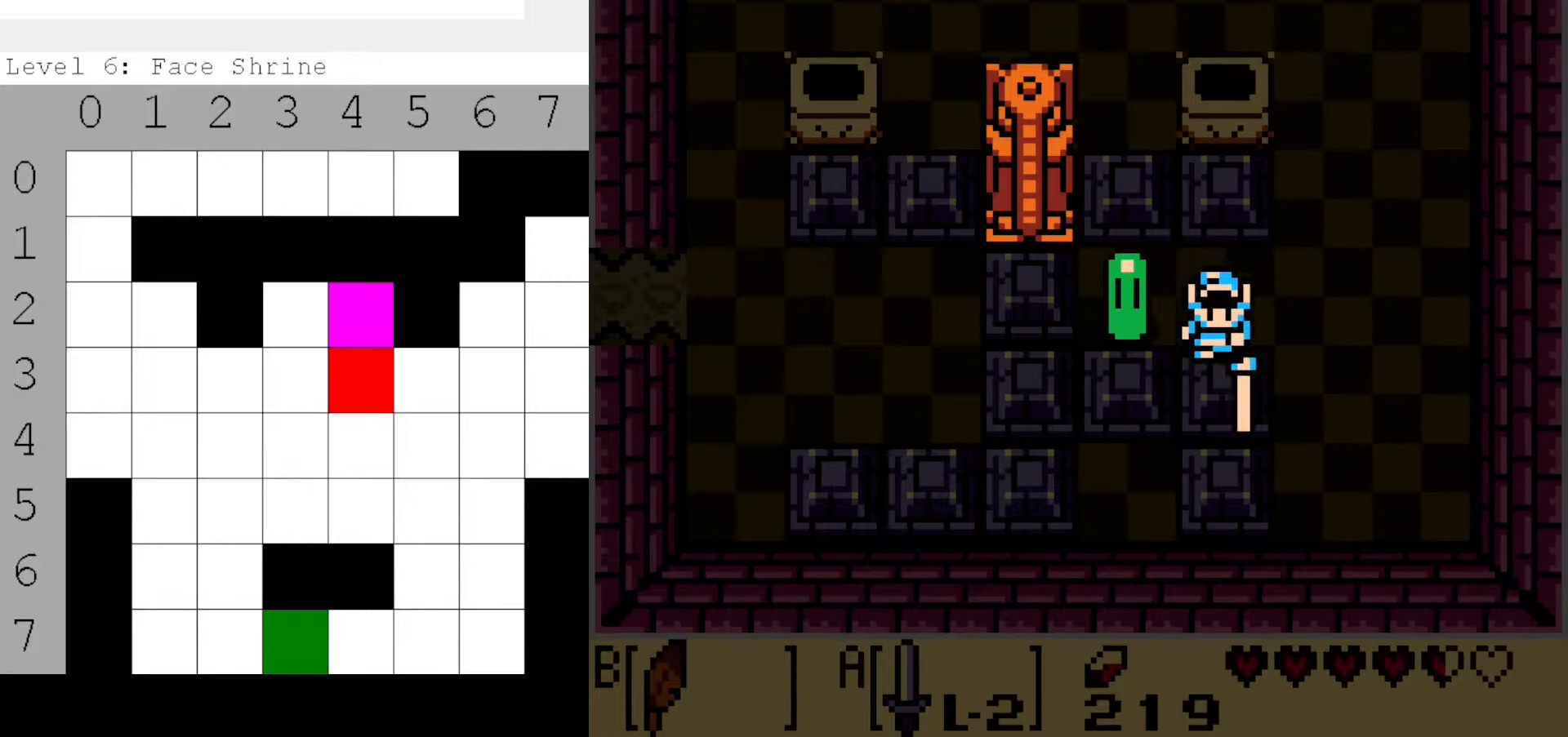
{"buttons": [], "events": [[50, "DPAD_LEFT", "up"], [167, "DPAD_RIGHT", "down"], [317, "DPAD_RIGHT", "up"], [334, "A", "up"]]}
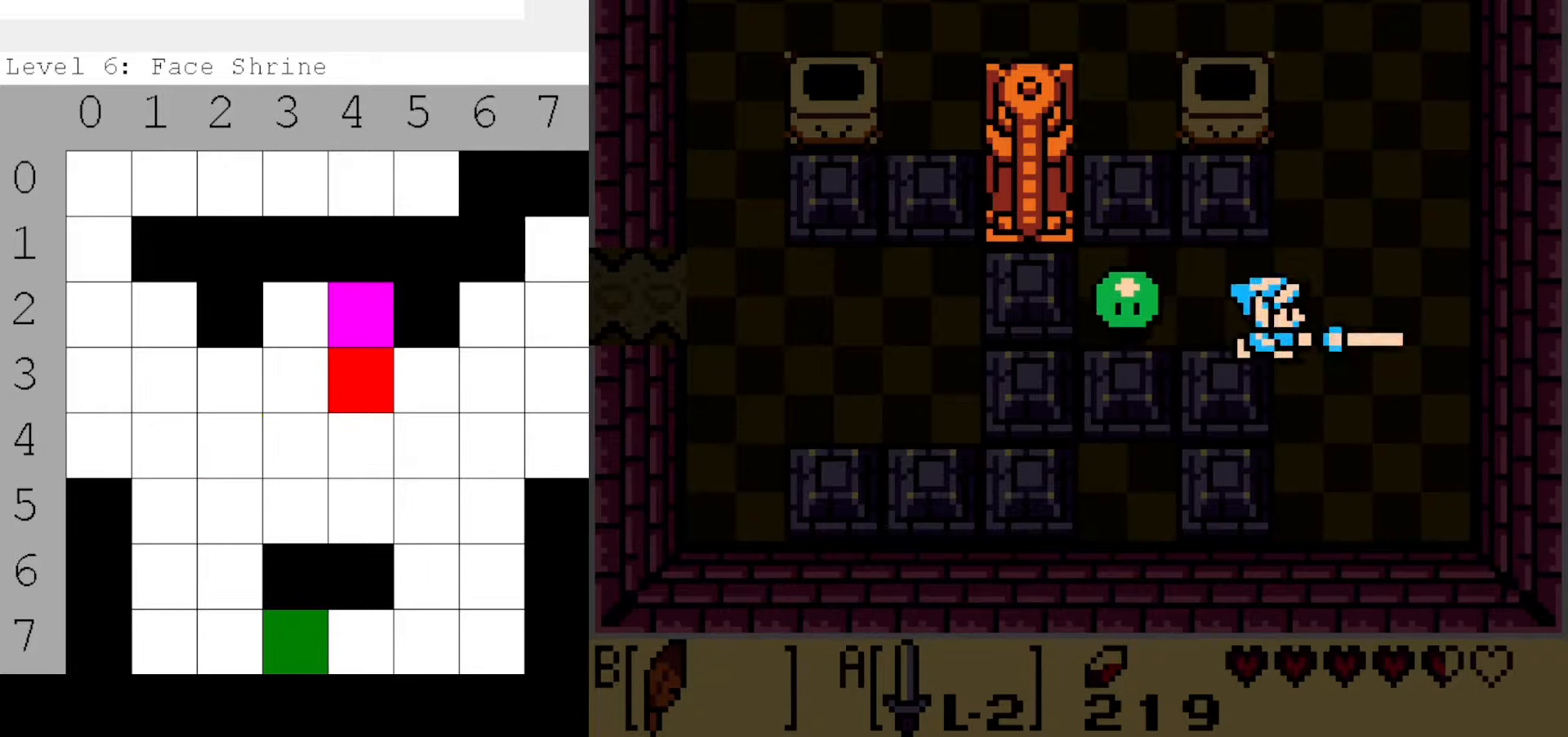
{"buttons": ["DPAD_RIGHT"], "events": [[350, "DPAD_RIGHT", "down"]]}
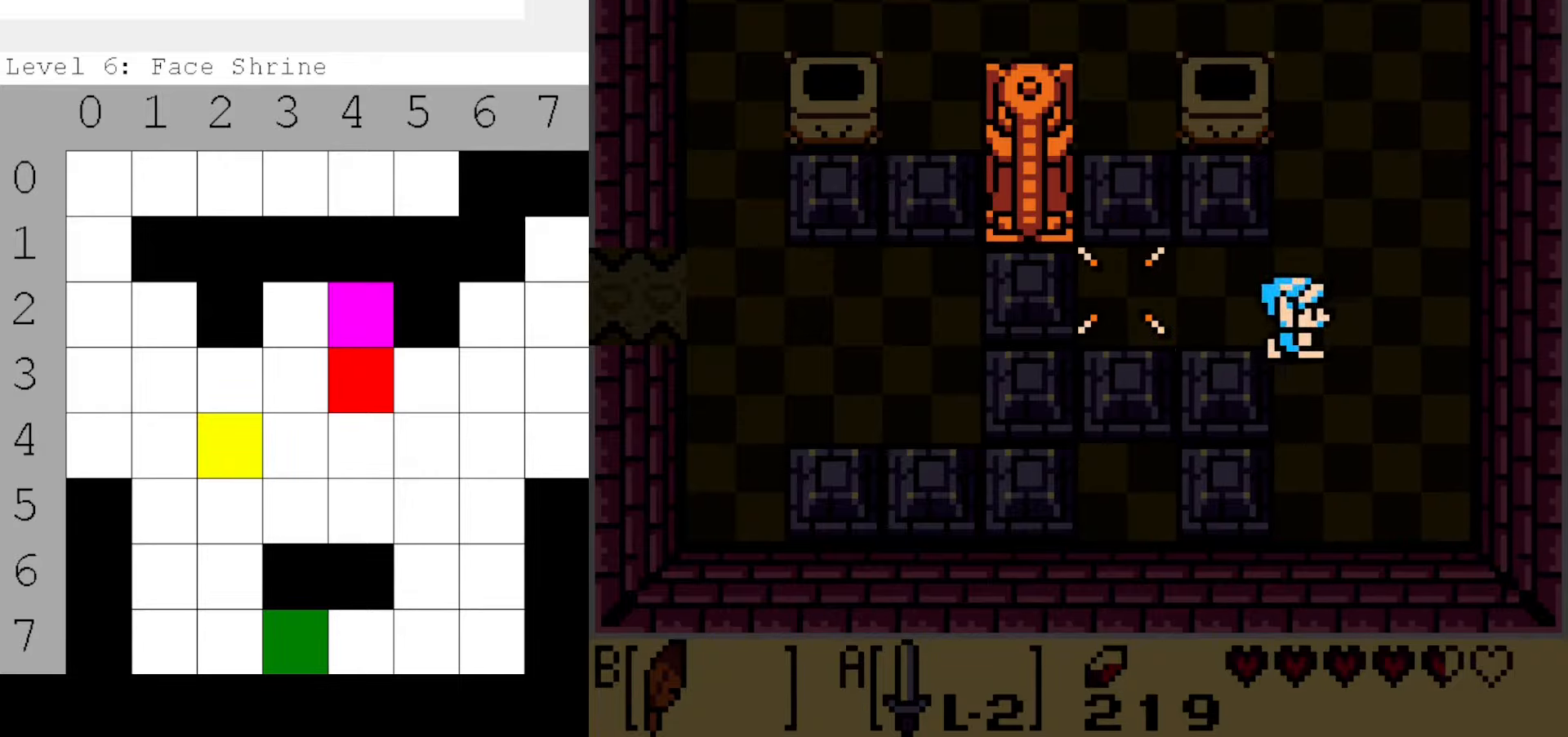
{"buttons": ["DPAD_UP"], "events": [[100, "DPAD_UP", "down"], [467, "DPAD_RIGHT", "up"]]}
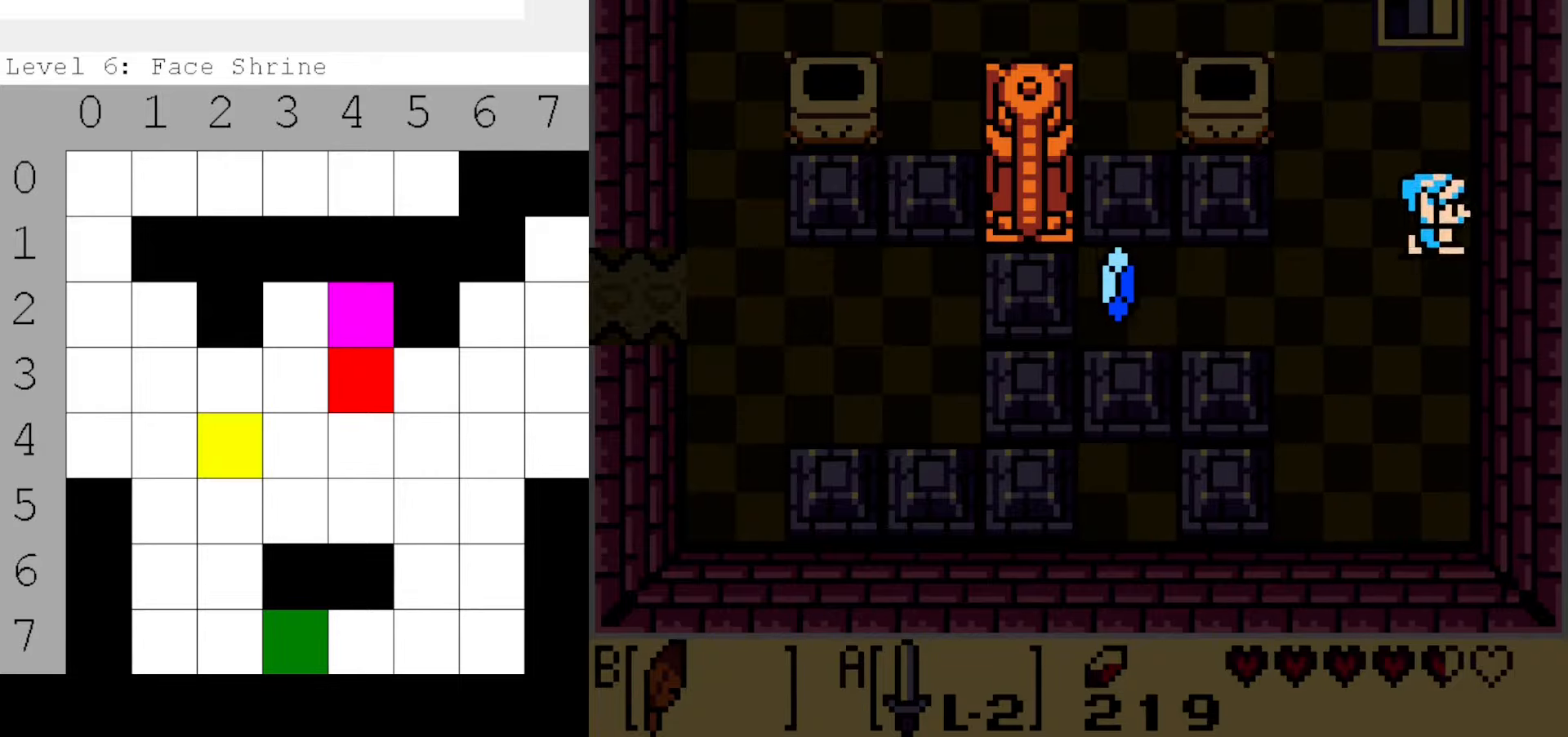
{"buttons": [], "events": [[34, "DPAD_LEFT", "down"], [134, "DPAD_LEFT", "up"], [200, "DPAD_UP", "up"]]}
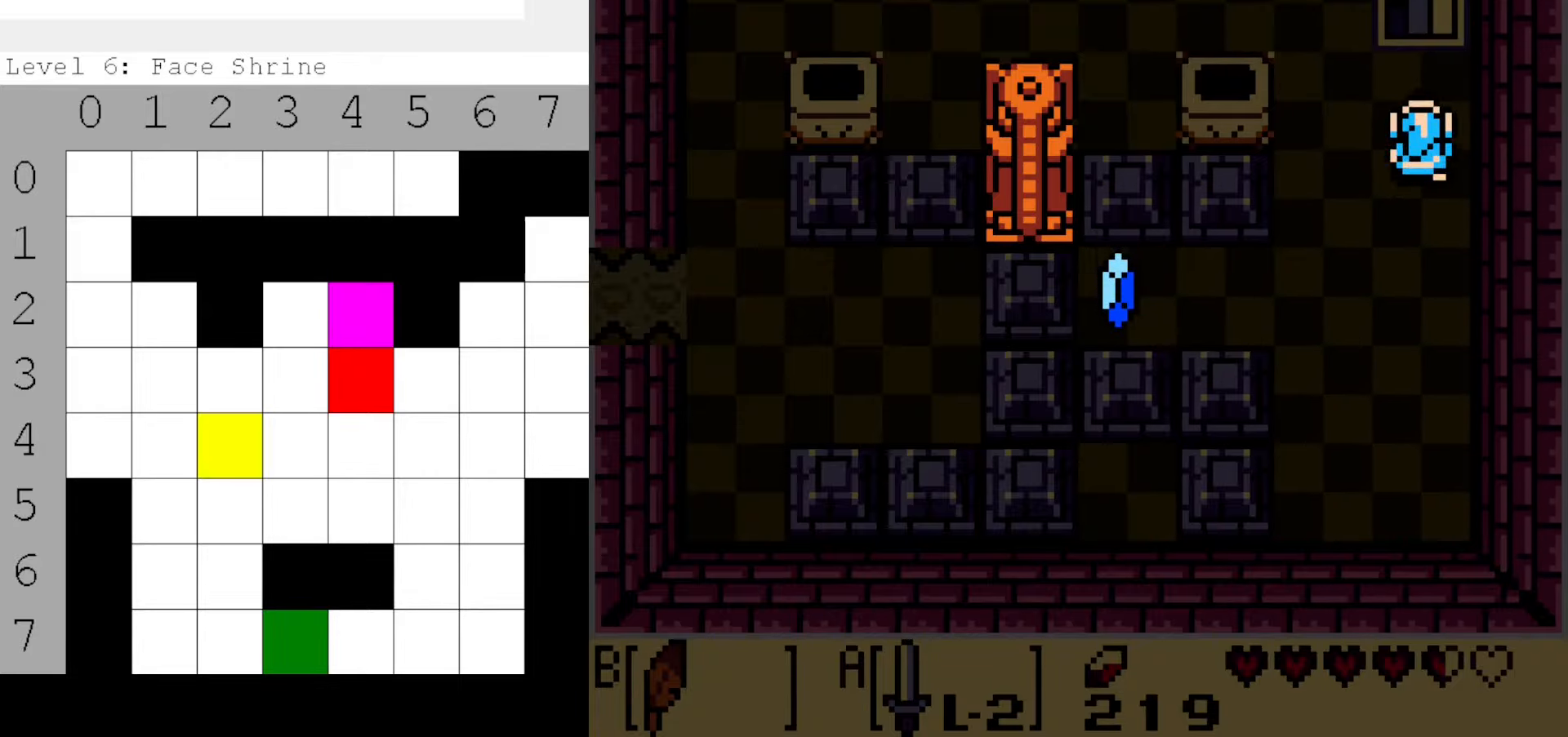
{"buttons": [], "events": [[17, "DPAD_UP", "down"], [50, "B", "down"], [134, "B", "up"], [367, "DPAD_UP", "up"]]}
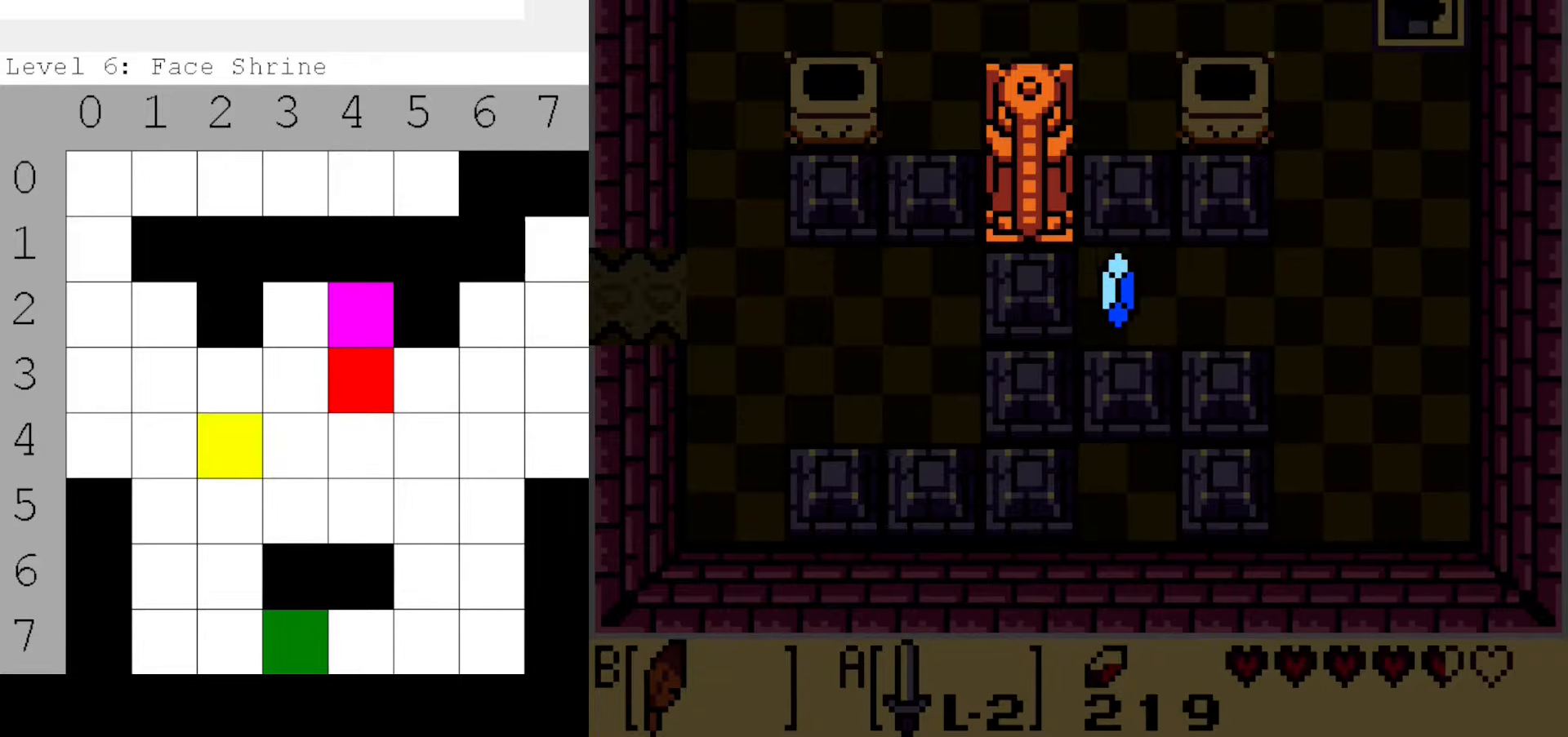
{"buttons": [], "events": []}
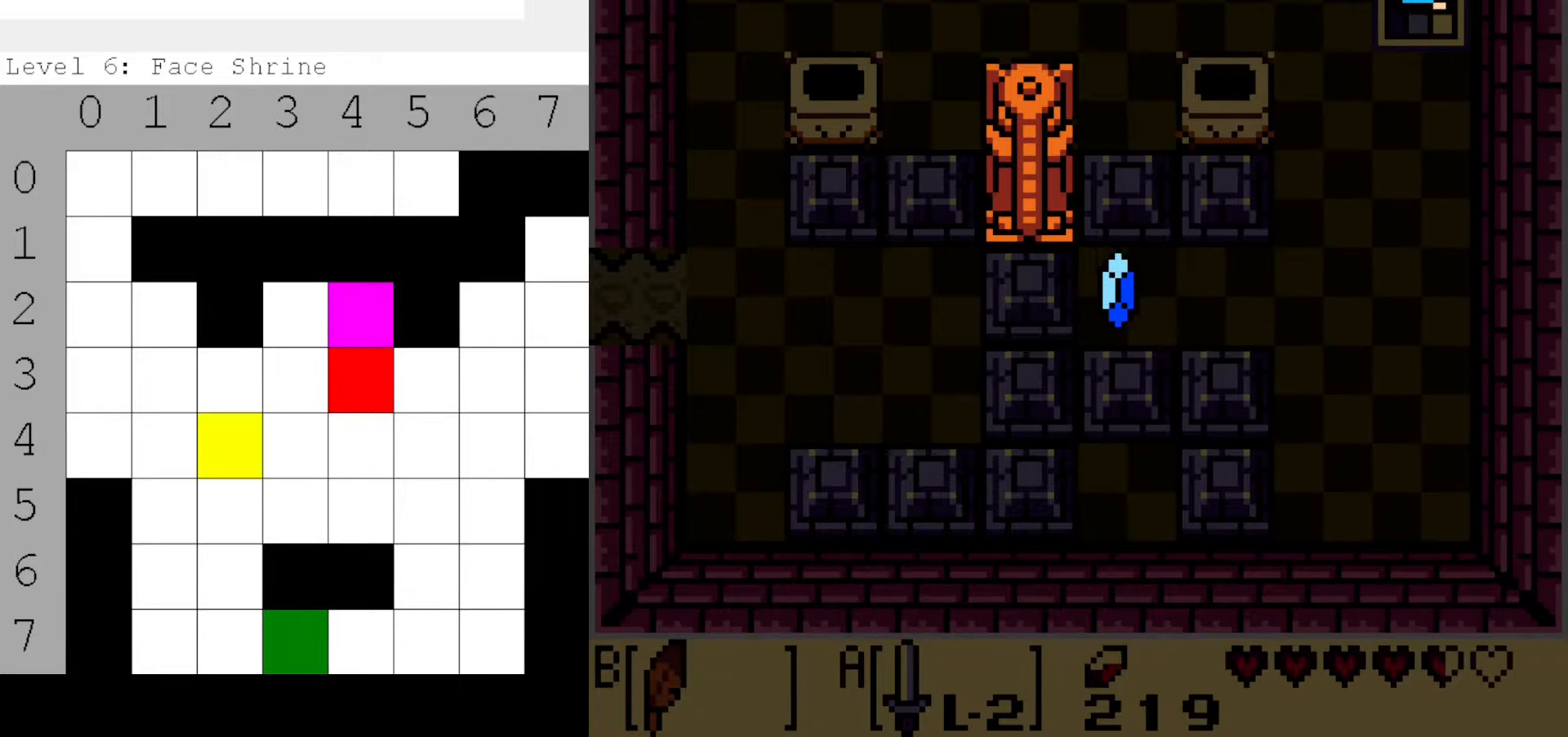
{"buttons": [], "events": [[67, "DPAD_DOWN", "down"], [167, "DPAD_DOWN", "up"]]}
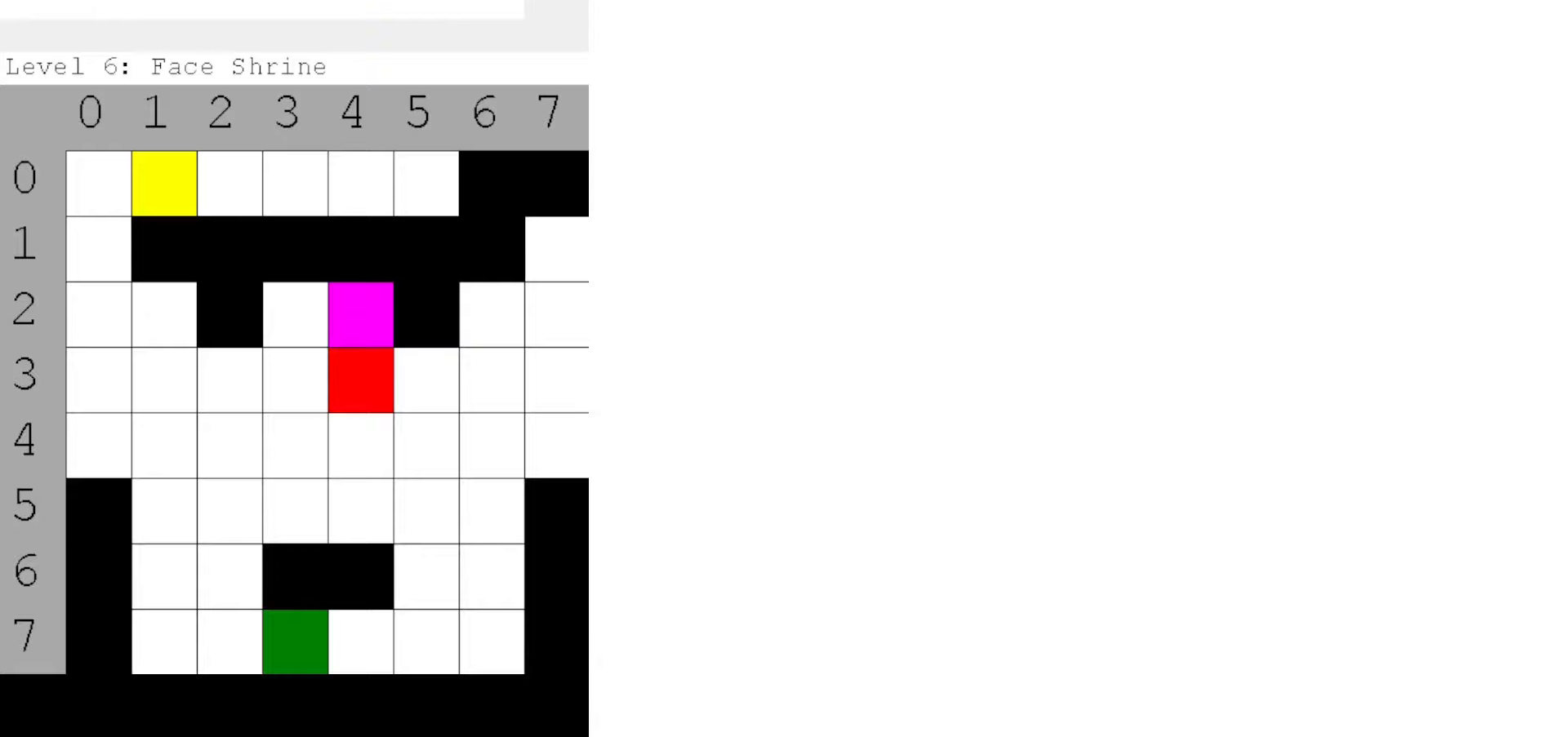
{"buttons": [], "events": []}